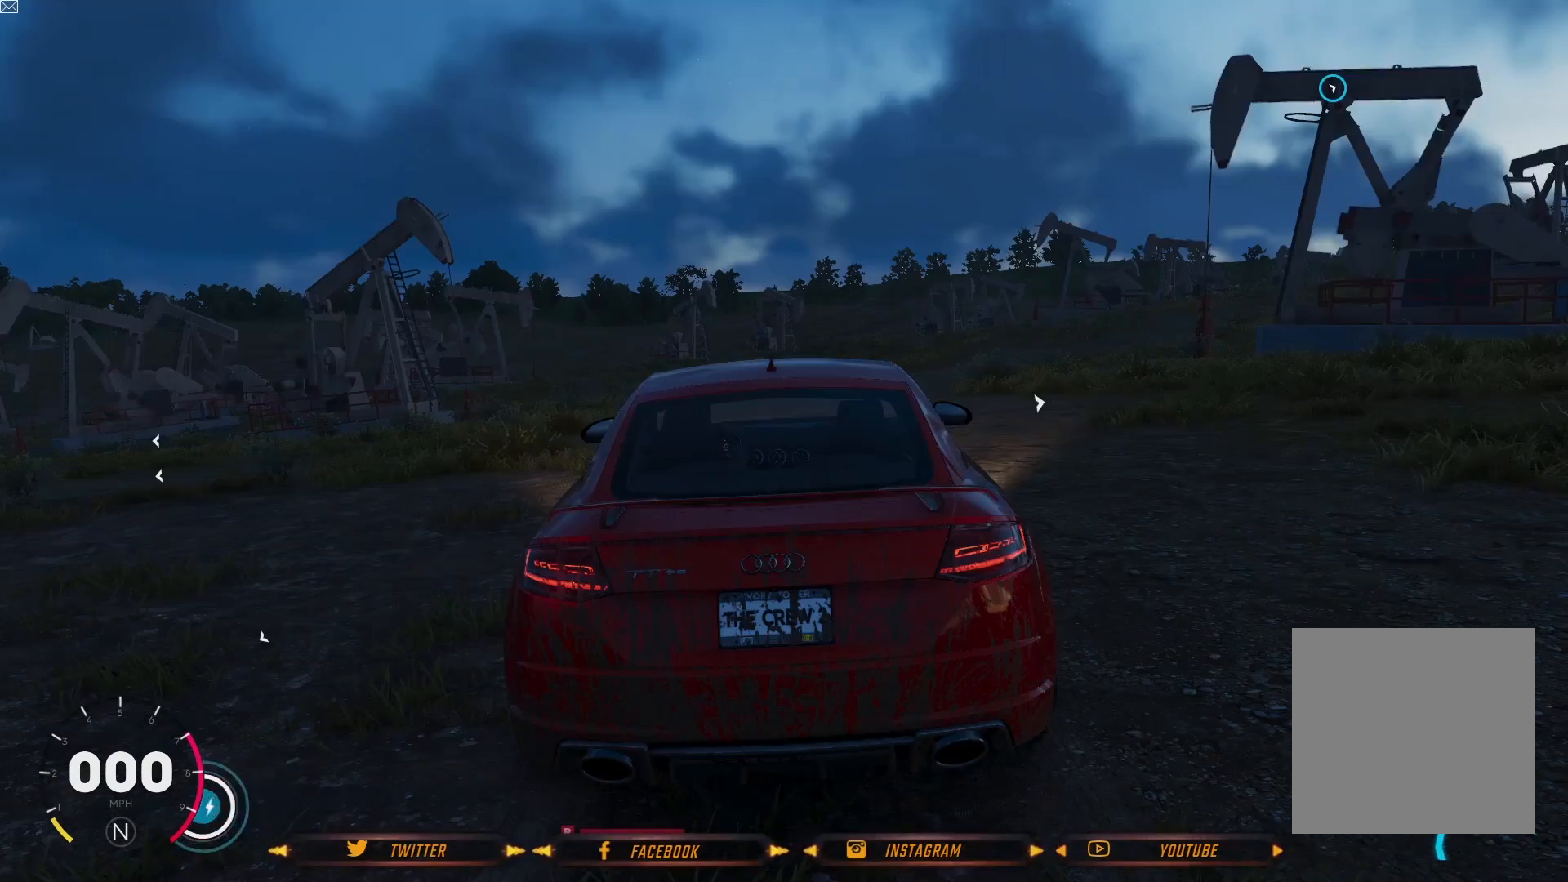
Gameplay with a controller (Xbox layout); each line is a JSON object with the inputs held at the frame after it. "events" lists button and stick changes between this image and that frame as [ms after this image, input, new state], when the widget could be followed in between.
{"buttons": [], "left_stick": "center", "right_stick": "center", "events": []}
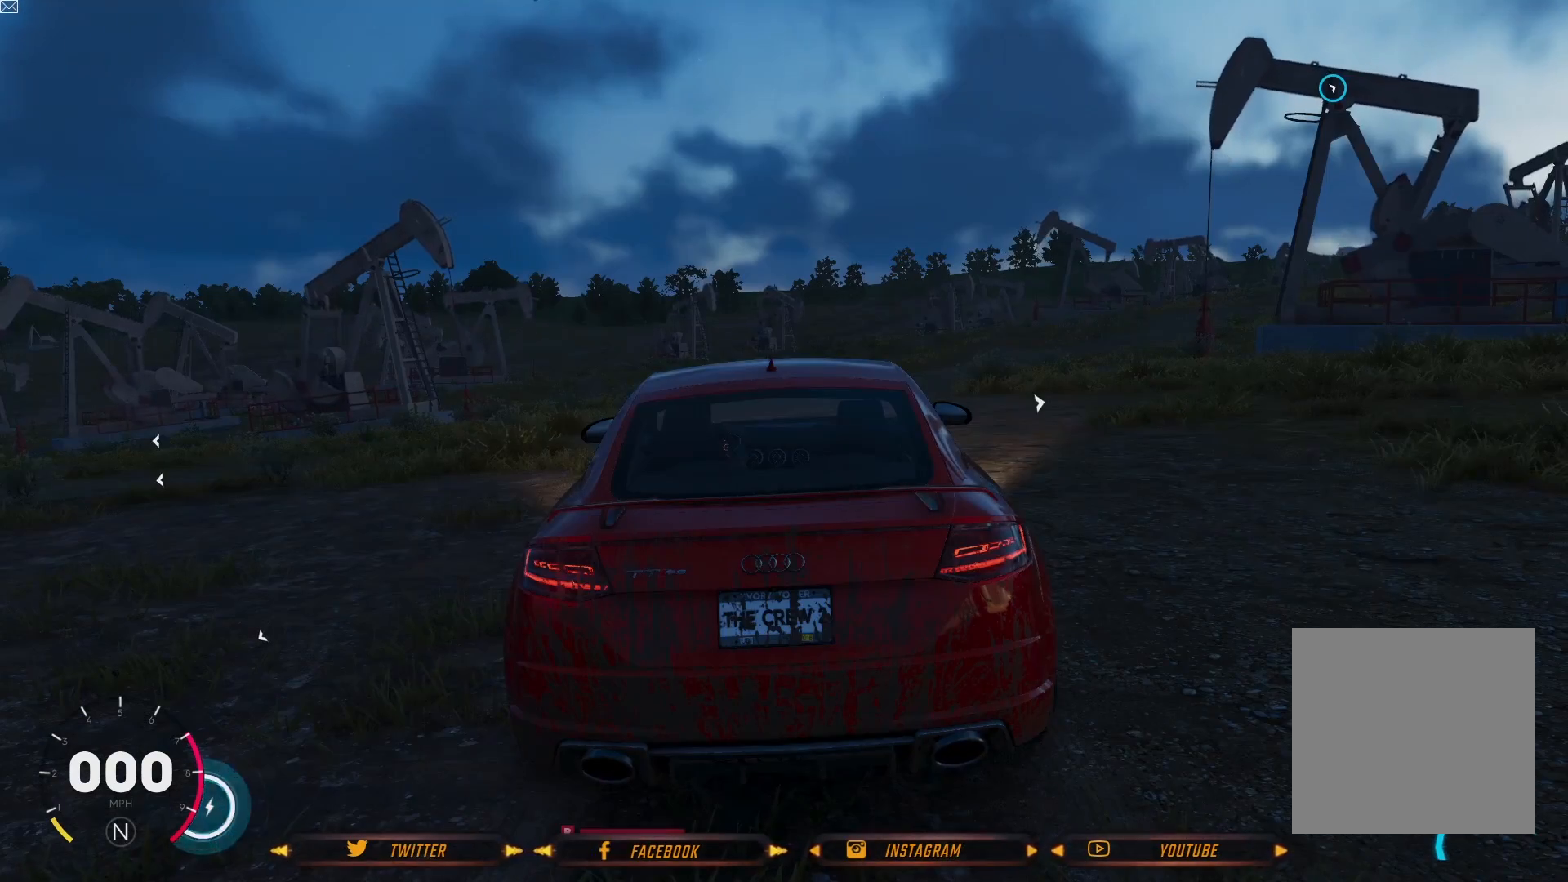
{"buttons": ["R2"], "left_stick": "center", "right_stick": "center", "events": [[501, "R2", "down"]]}
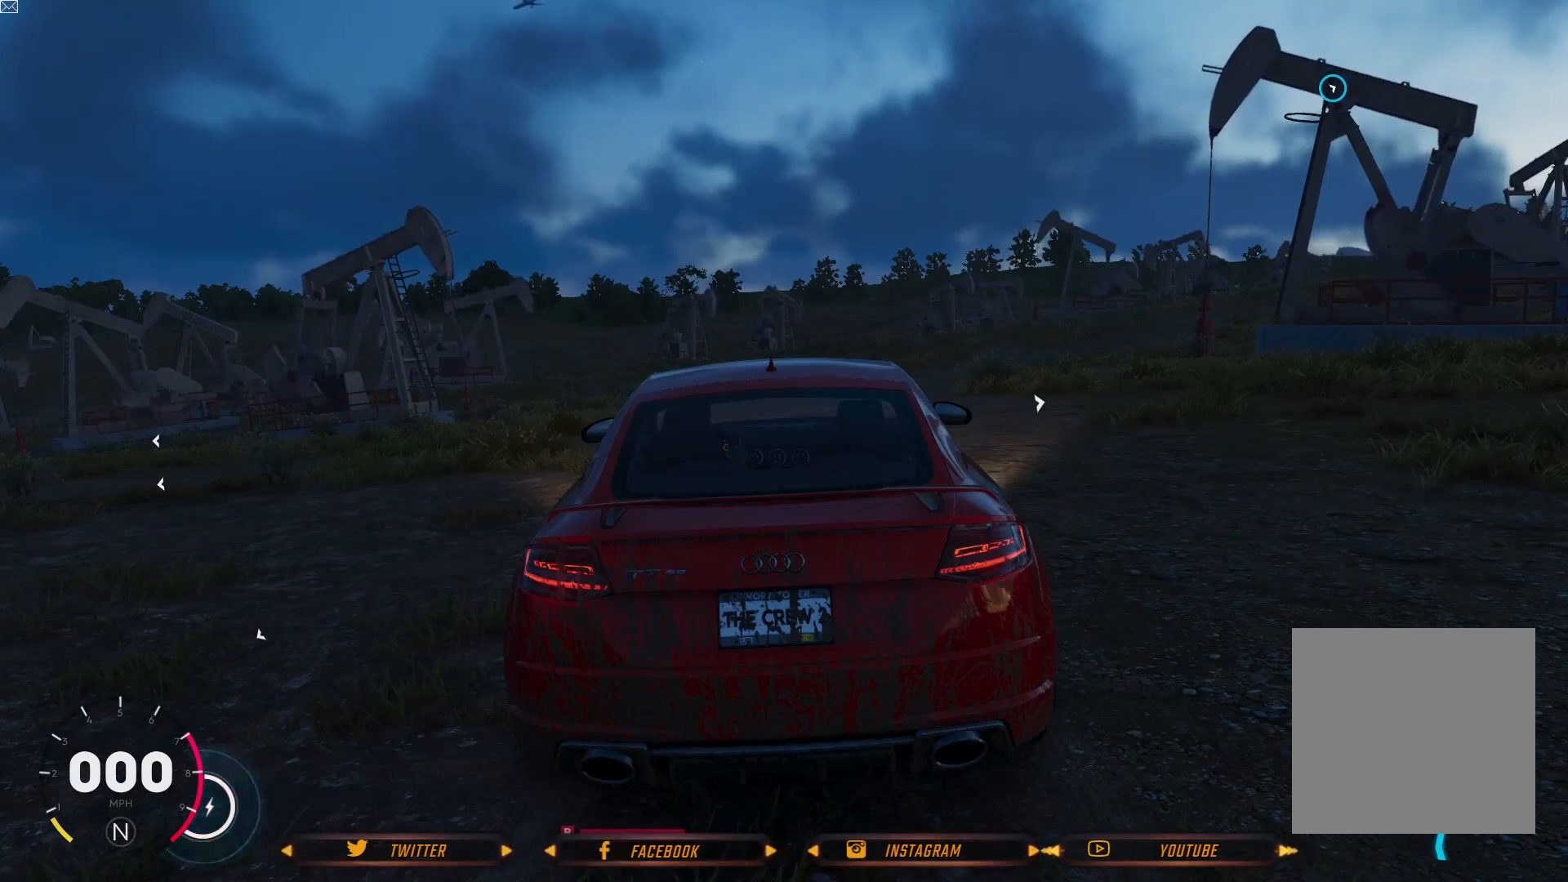
{"buttons": ["R2"], "left_stick": "center", "right_stick": "center", "events": []}
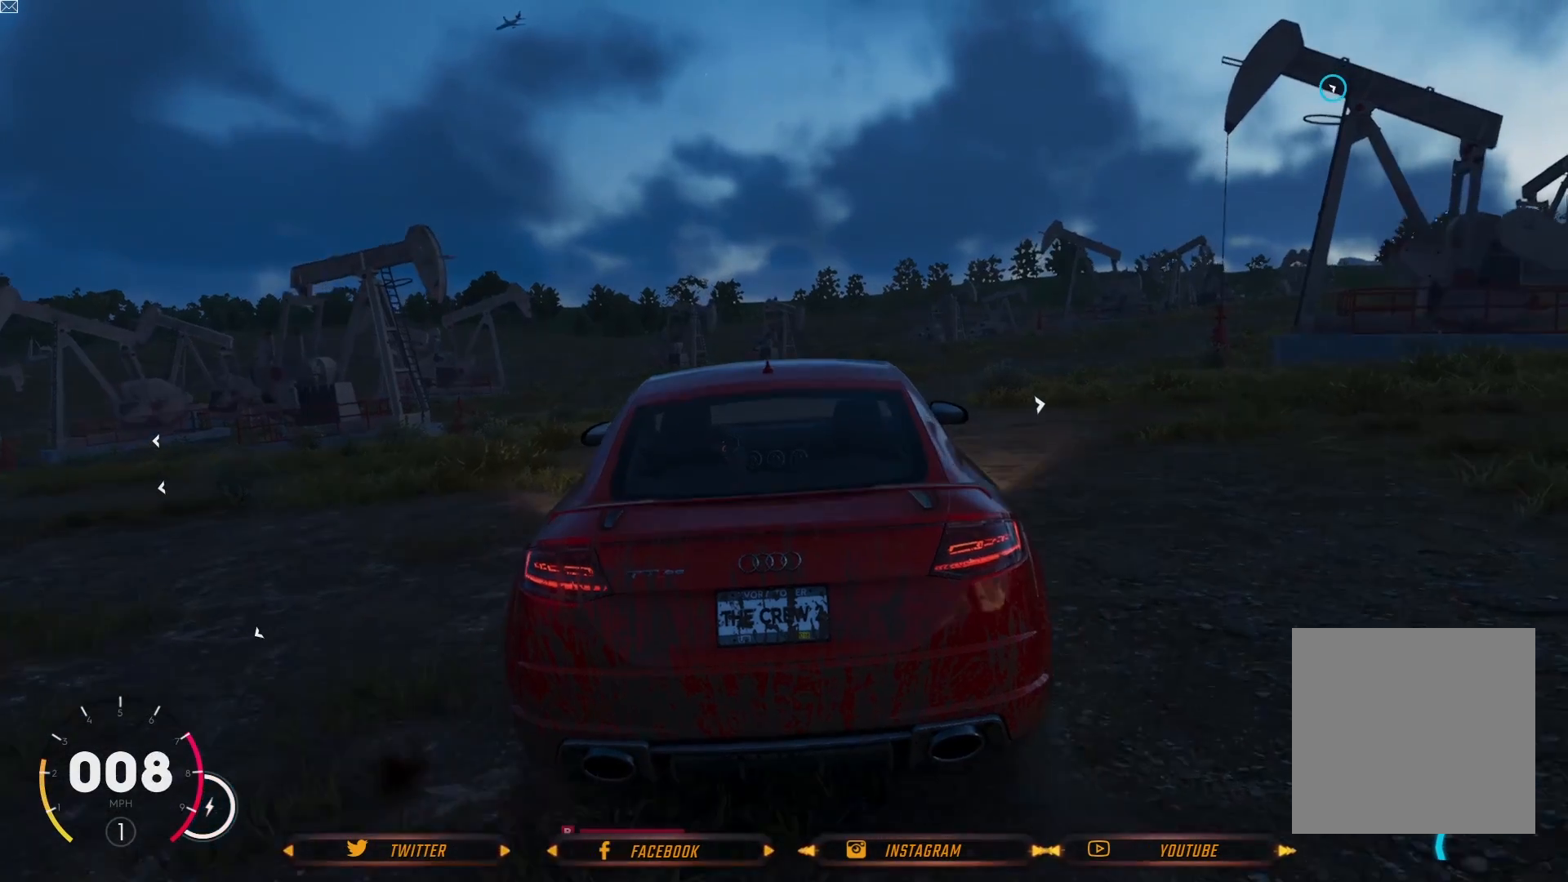
{"buttons": ["R2"], "left_stick": "center", "right_stick": "center", "events": []}
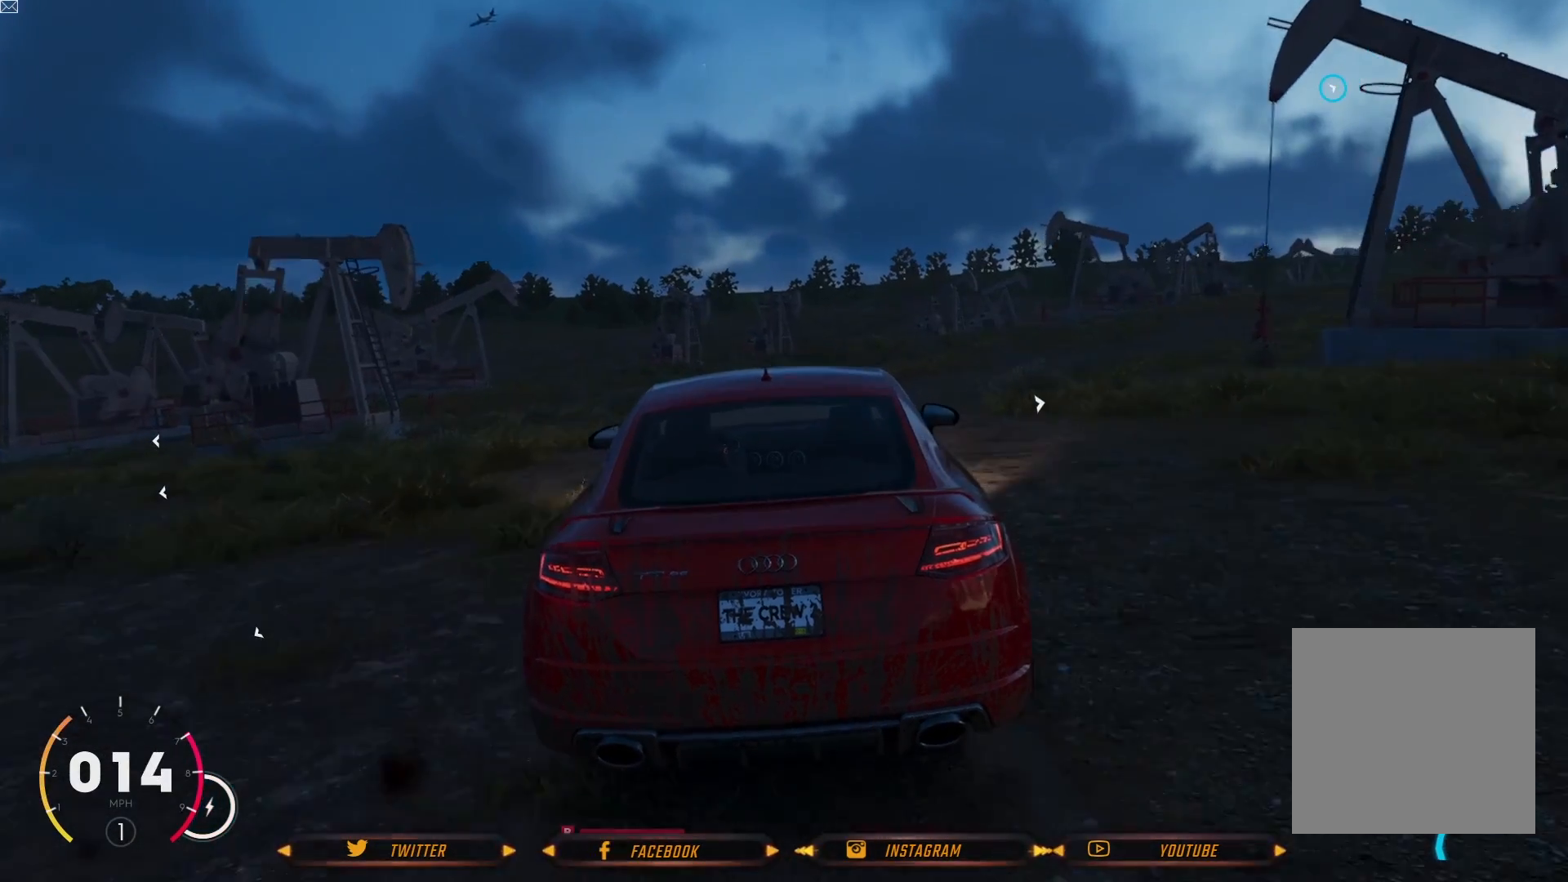
{"buttons": [], "left_stick": "center", "right_stick": "center", "events": [[333, "R2", "up"]]}
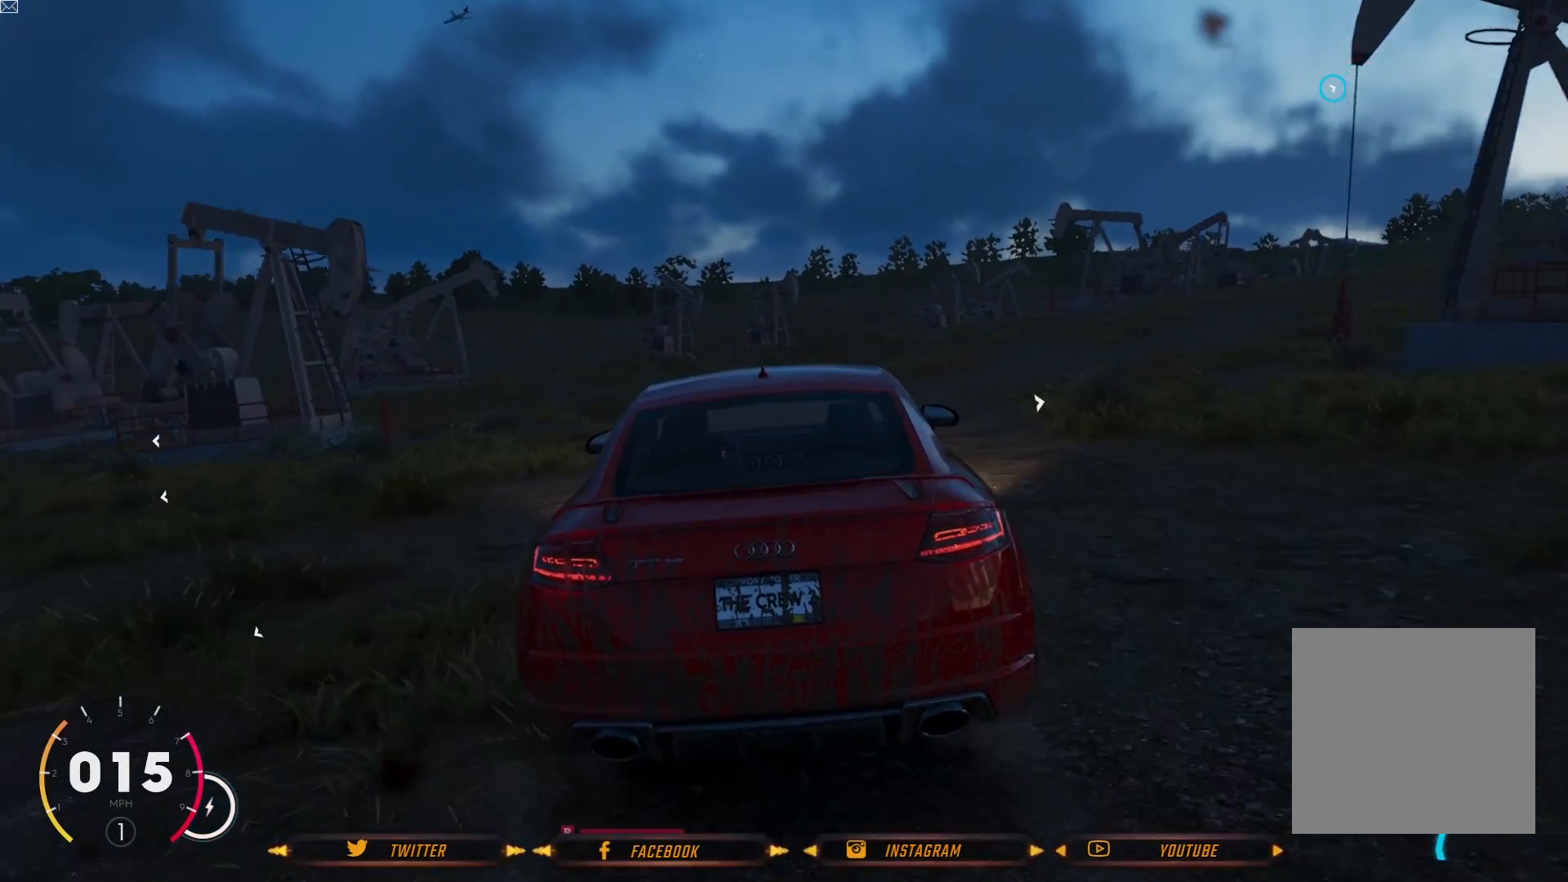
{"buttons": [], "left_stick": "right", "right_stick": "center", "events": [[100, "R2", "down"], [501, "R2", "up"], [501, "left_stick", "right"]]}
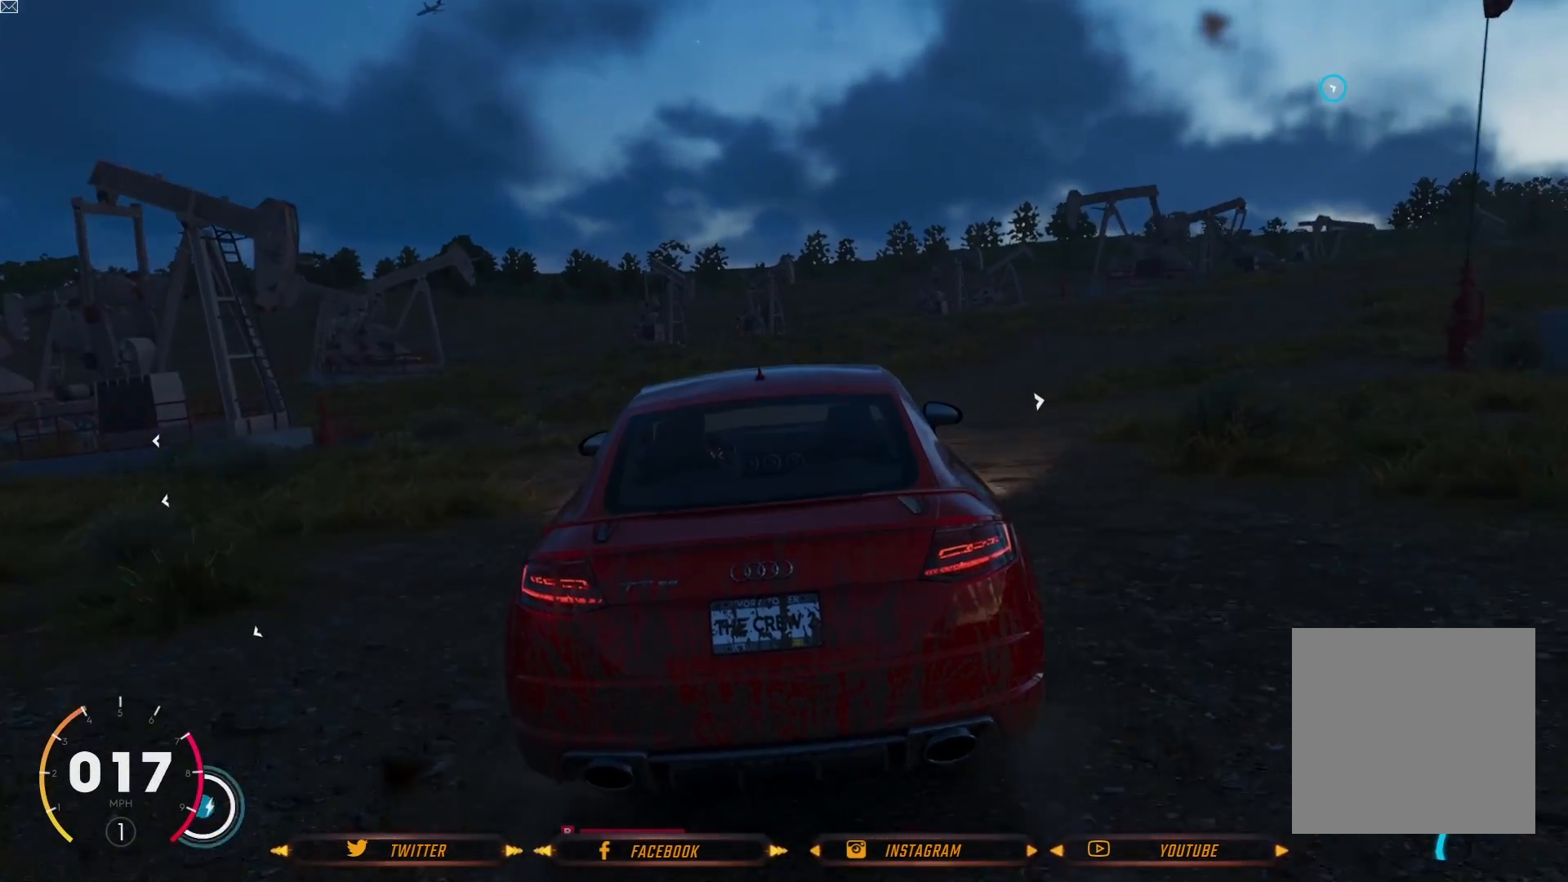
{"buttons": [], "left_stick": "center", "right_stick": "center", "events": [[166, "left_stick", "up-right"], [433, "left_stick", "center"]]}
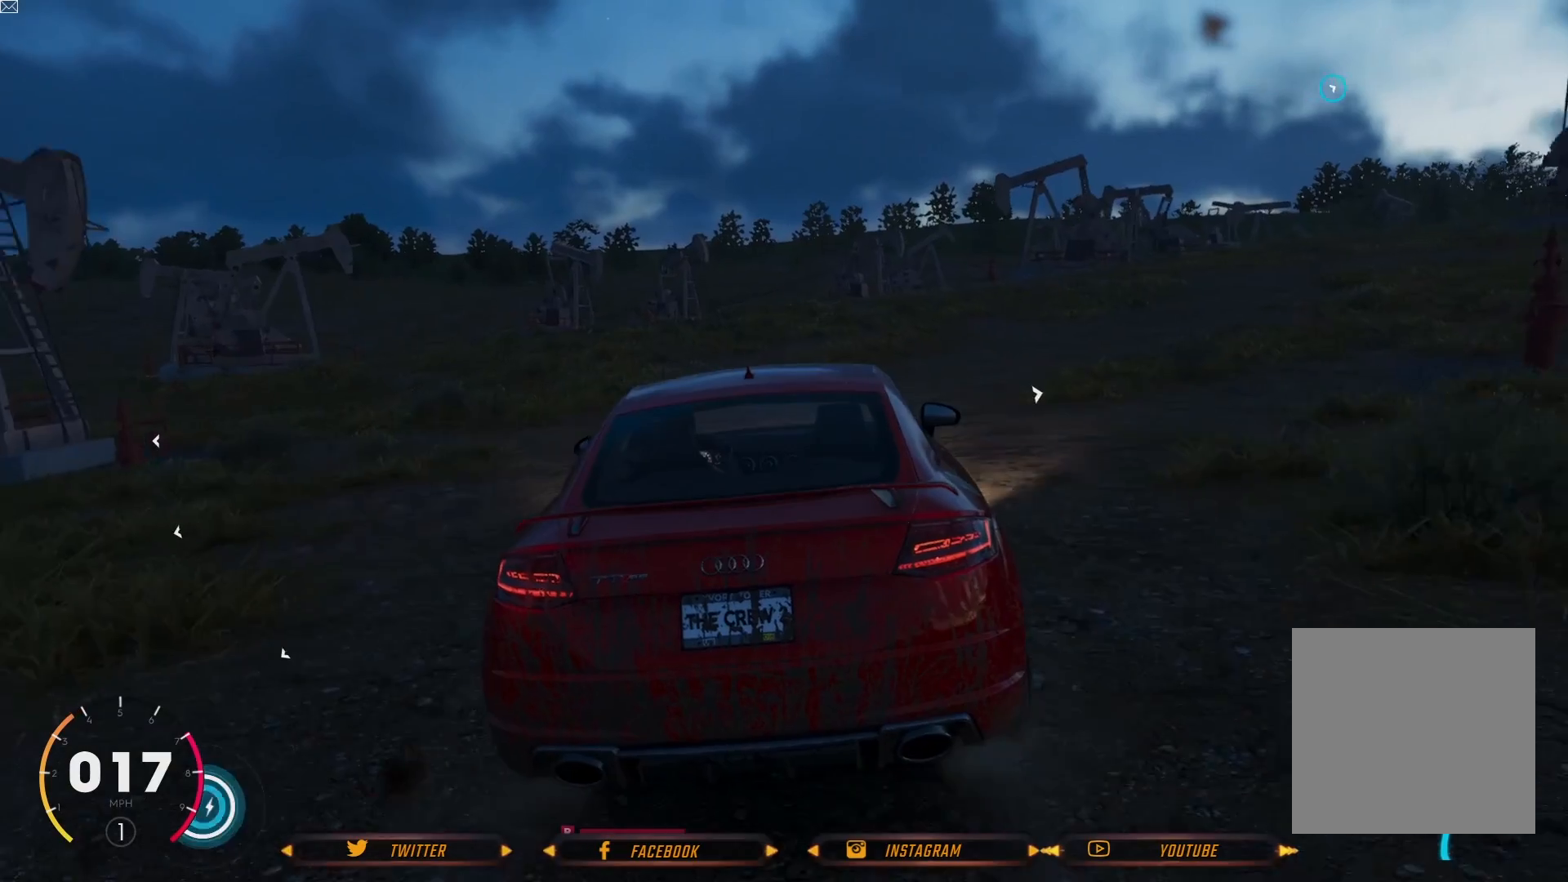
{"buttons": ["R2"], "left_stick": "center", "right_stick": "center", "events": [[167, "R2", "down"]]}
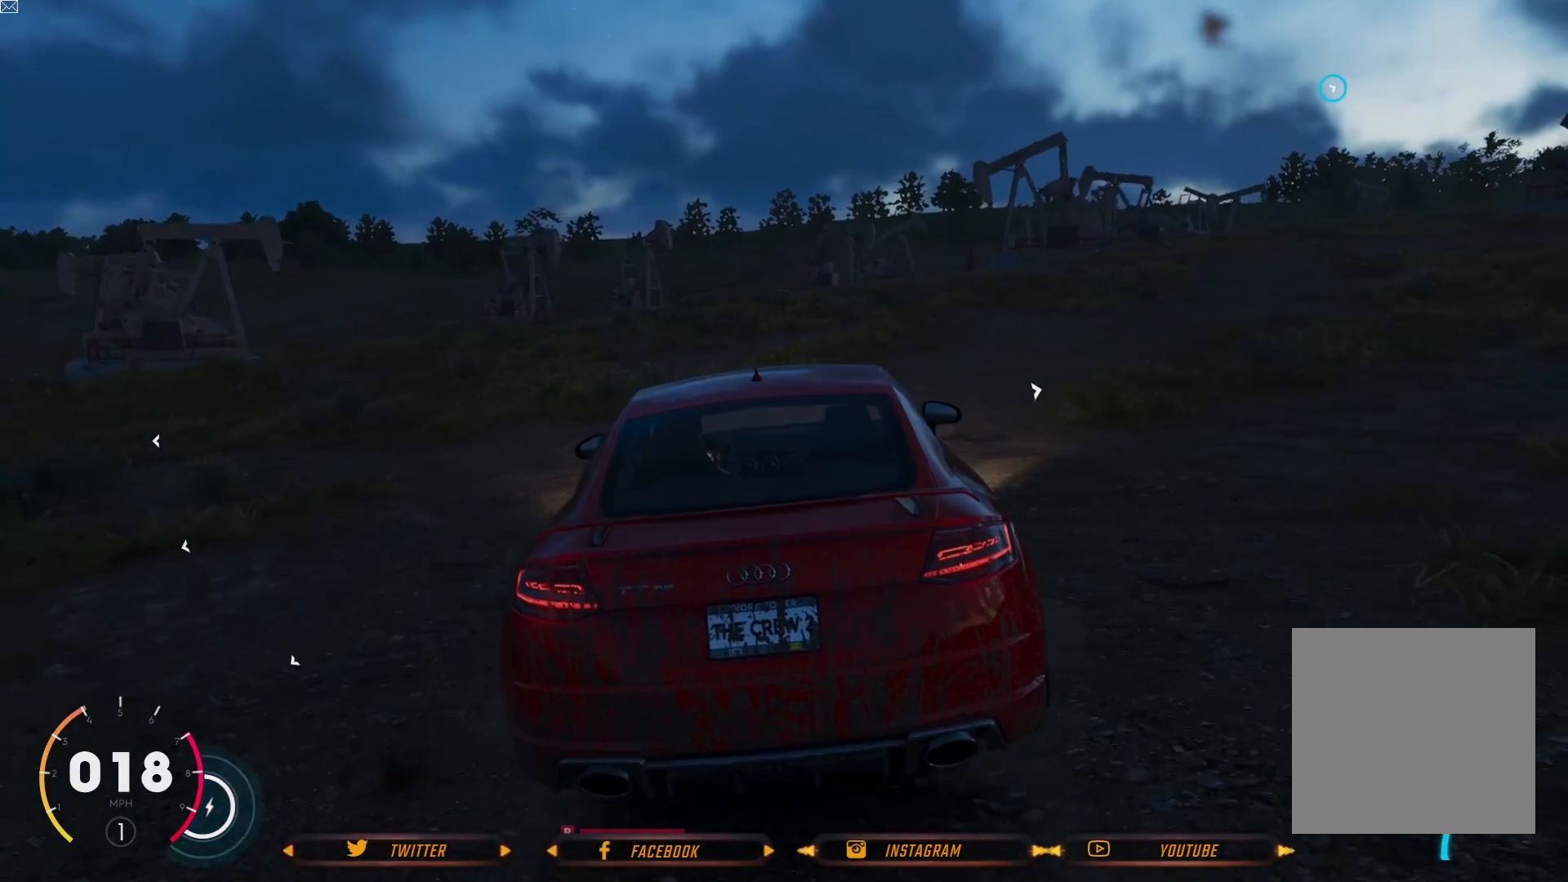
{"buttons": ["R2"], "left_stick": "center", "right_stick": "center", "events": [[33, "R2", "up"], [166, "left_stick", "right"], [333, "R2", "down"], [433, "left_stick", "center"]]}
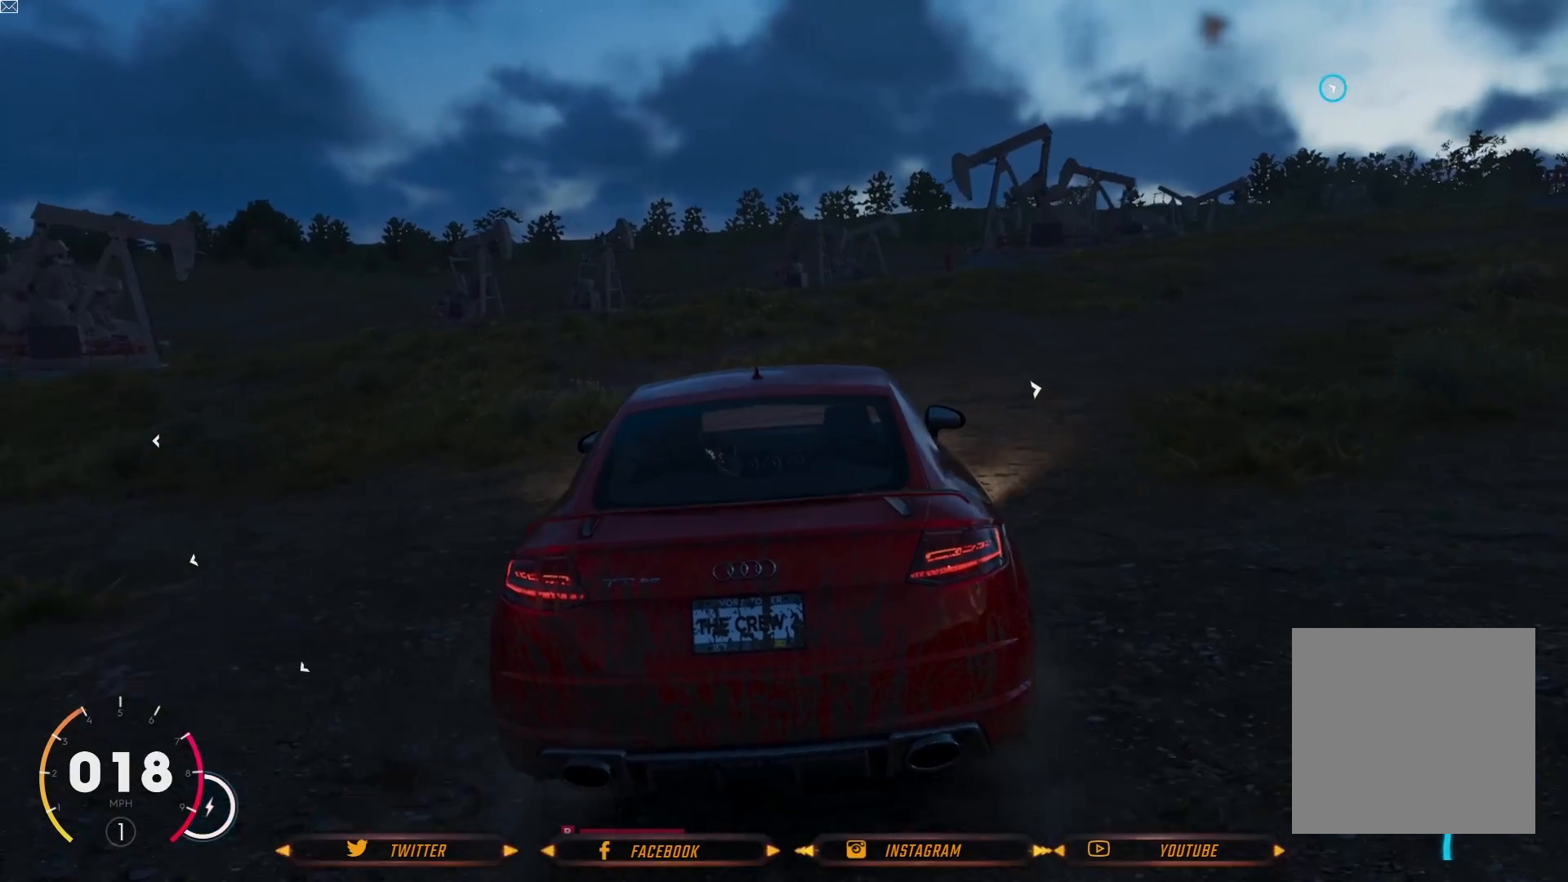
{"buttons": [], "left_stick": "right", "right_stick": "center", "events": [[100, "left_stick", "right"], [167, "R2", "up"]]}
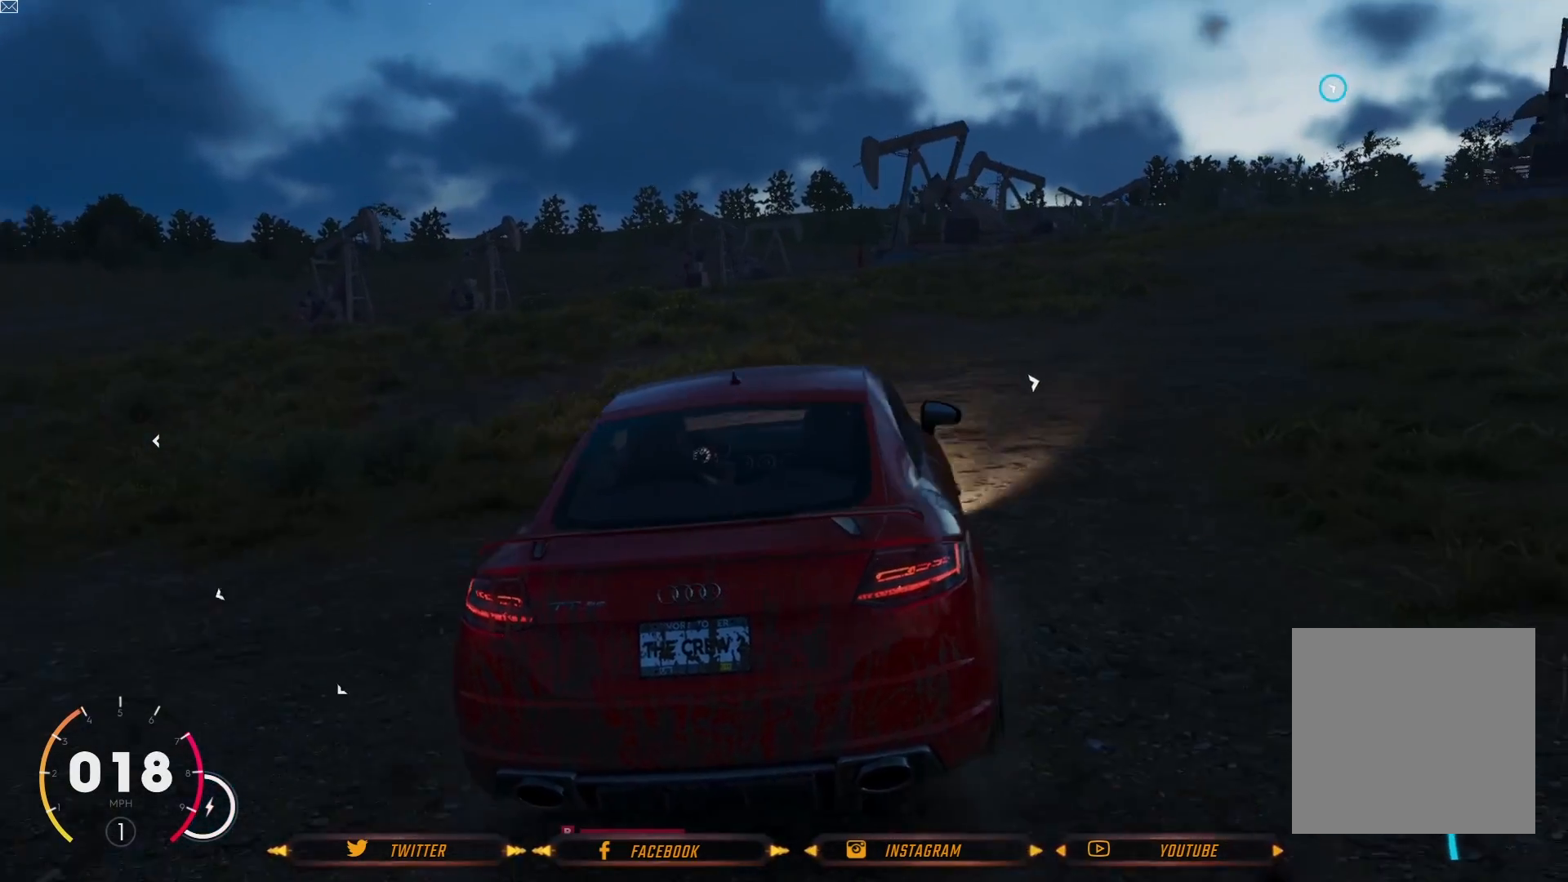
{"buttons": [], "left_stick": "up-right", "right_stick": "center", "events": [[33, "R2", "down"], [100, "left_stick", "up-right"], [200, "left_stick", "right"], [367, "R2", "up"], [400, "left_stick", "up-right"]]}
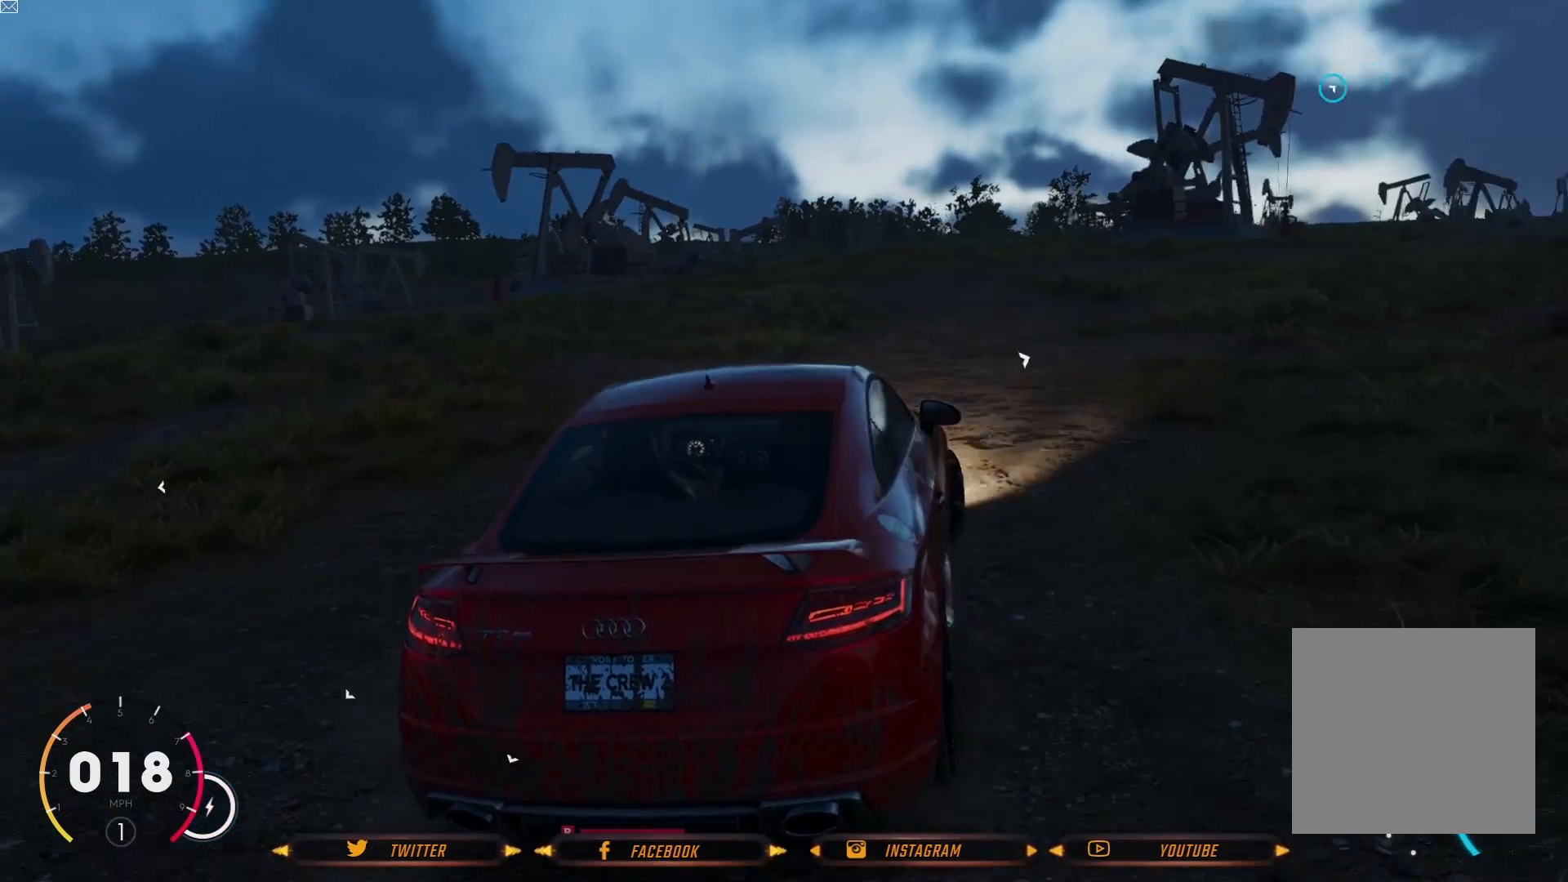
{"buttons": [], "left_stick": "center", "right_stick": "center", "events": [[33, "left_stick", "center"]]}
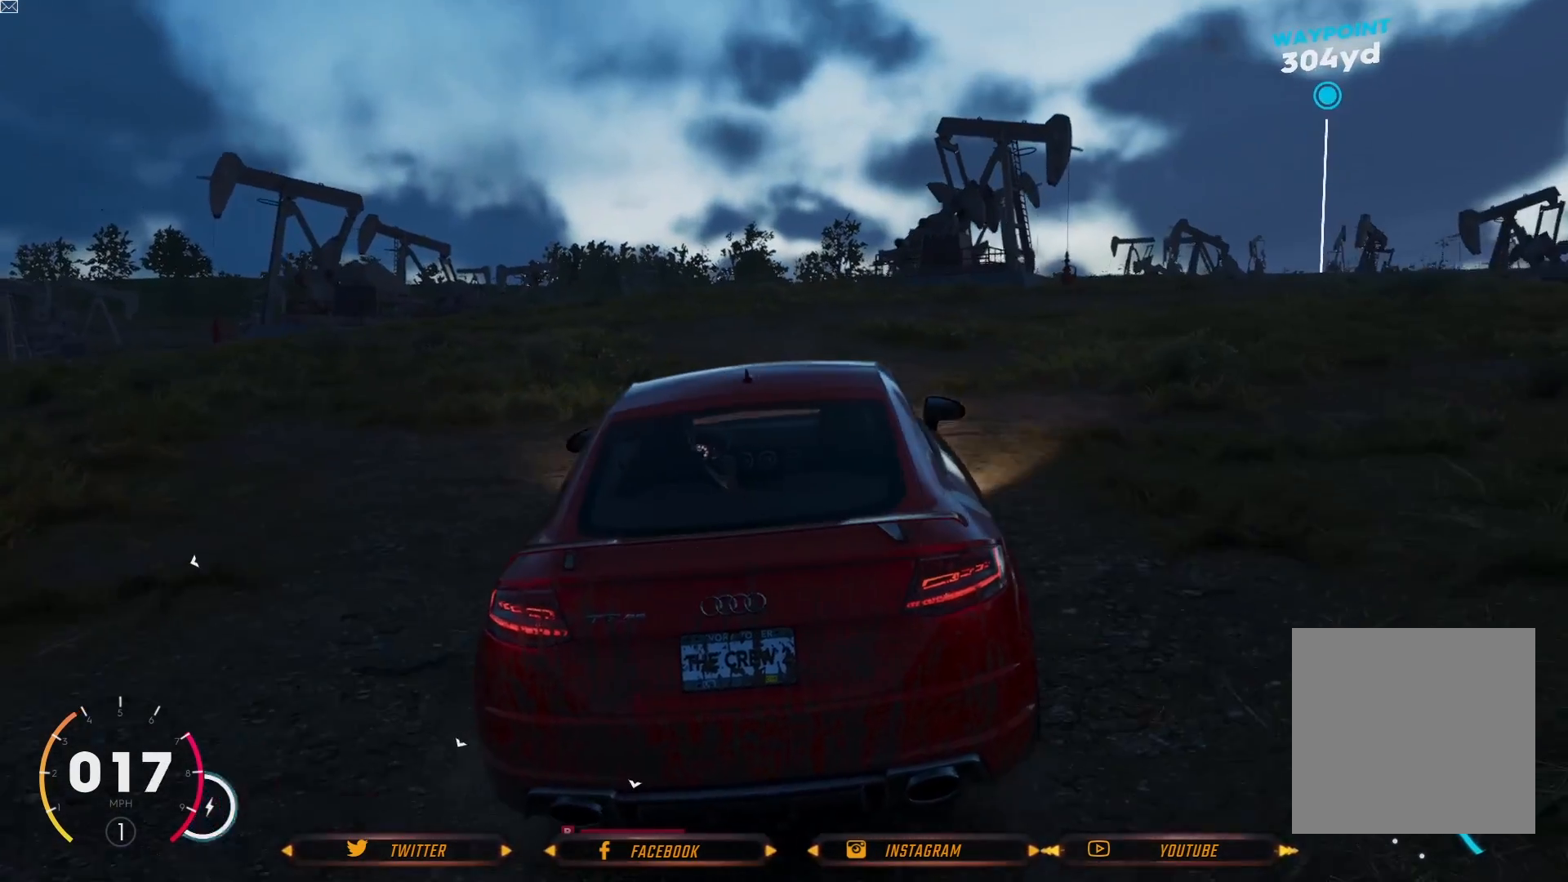
{"buttons": ["R2"], "left_stick": "center", "right_stick": "center", "events": [[267, "R2", "down"]]}
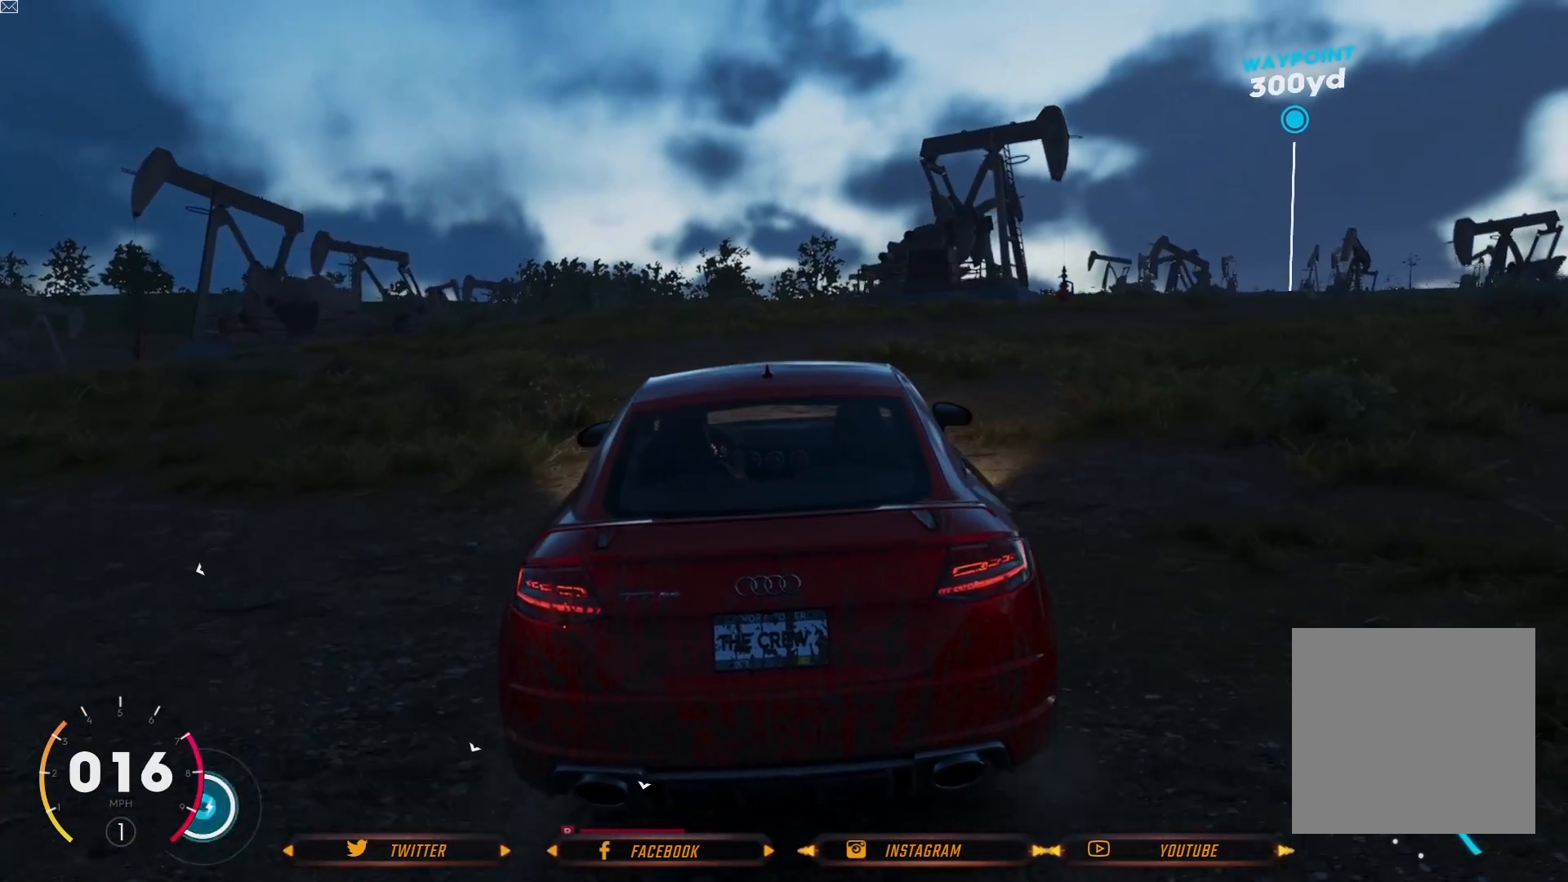
{"buttons": [], "left_stick": "center", "right_stick": "center", "events": [[434, "R2", "up"]]}
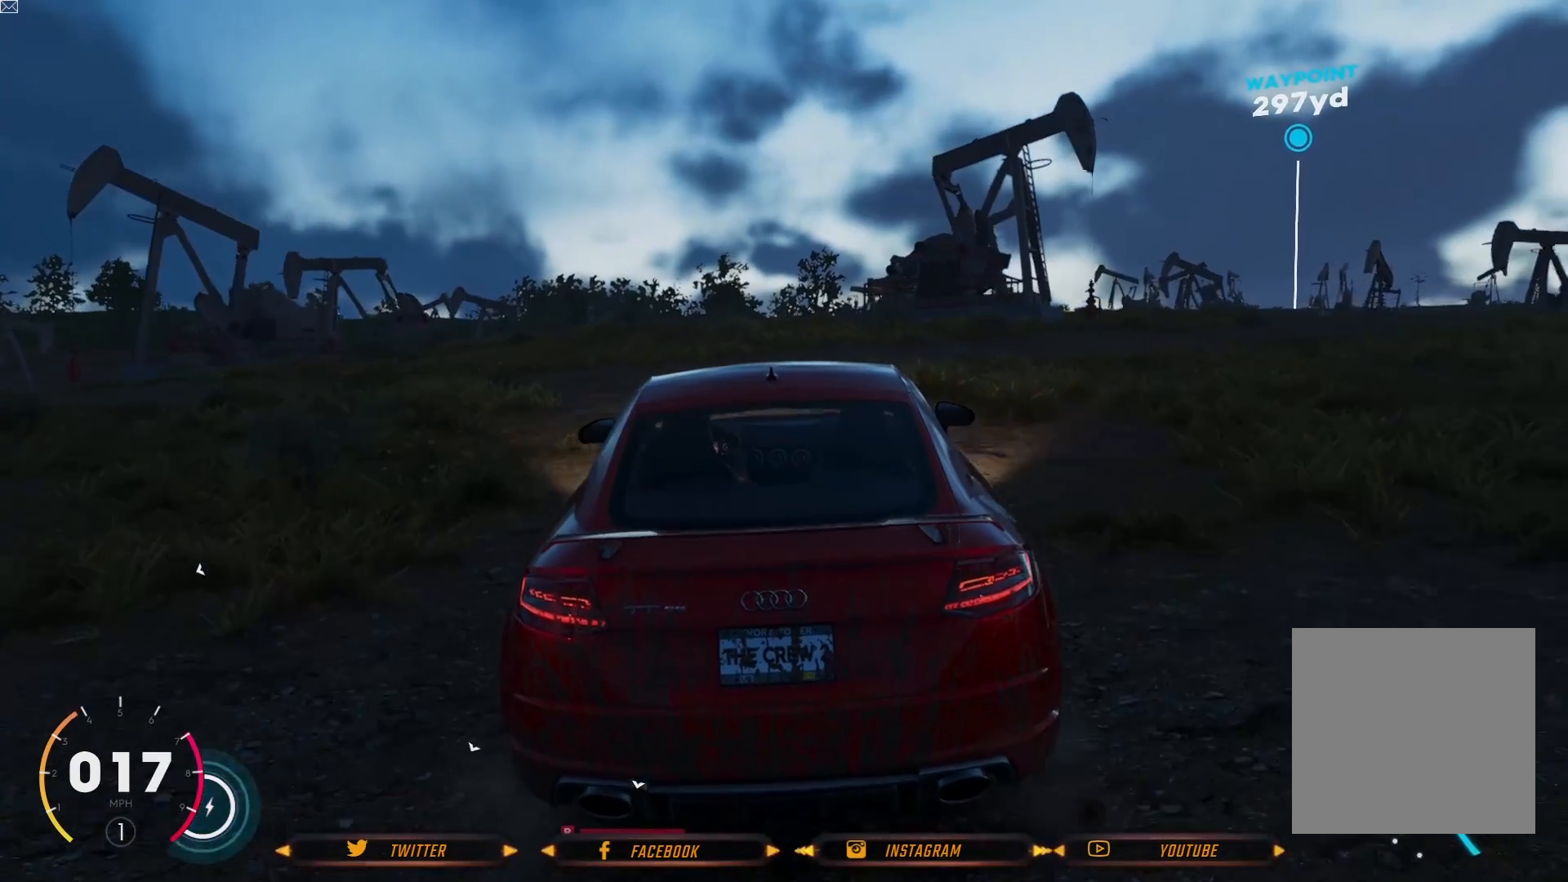
{"buttons": [], "left_stick": "center", "right_stick": "center", "events": [[200, "R2", "down"], [467, "R2", "up"]]}
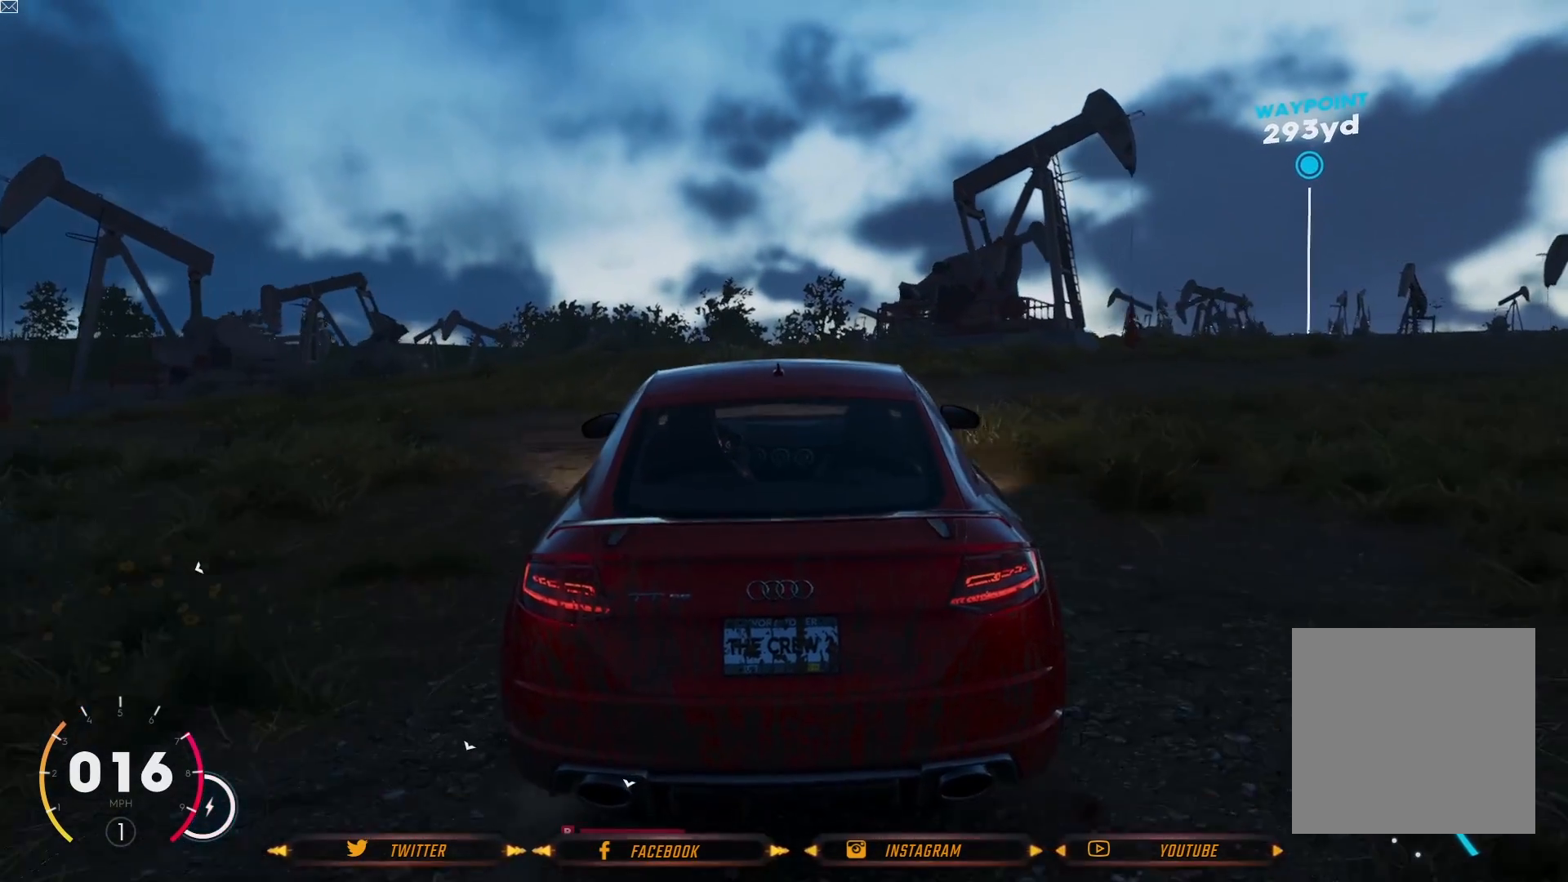
{"buttons": [], "left_stick": "center", "right_stick": "center", "events": []}
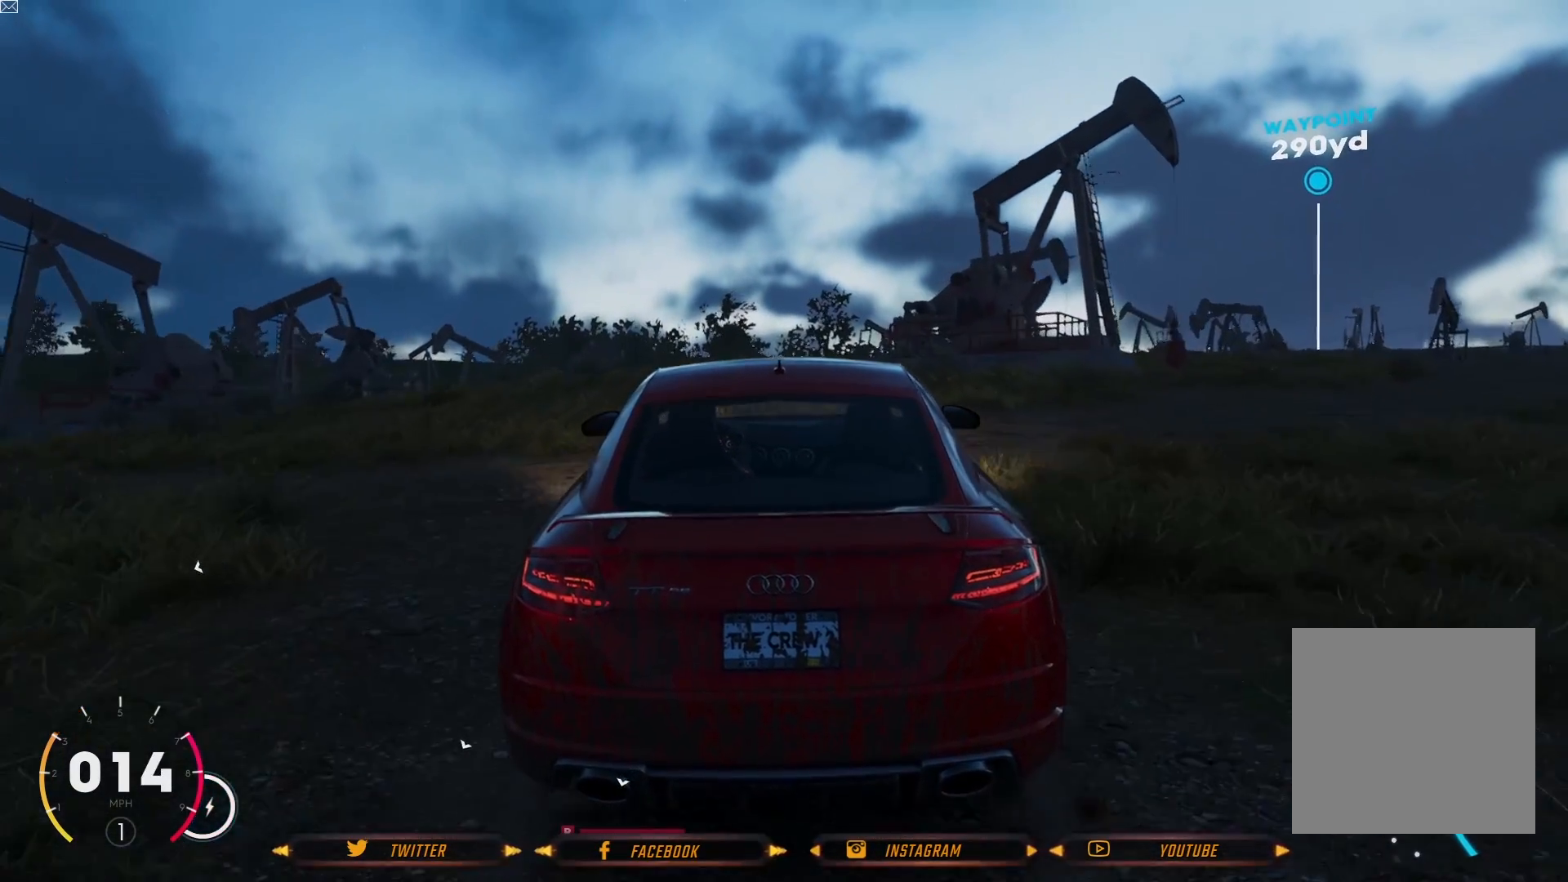
{"buttons": [], "left_stick": "center", "right_stick": "center", "events": []}
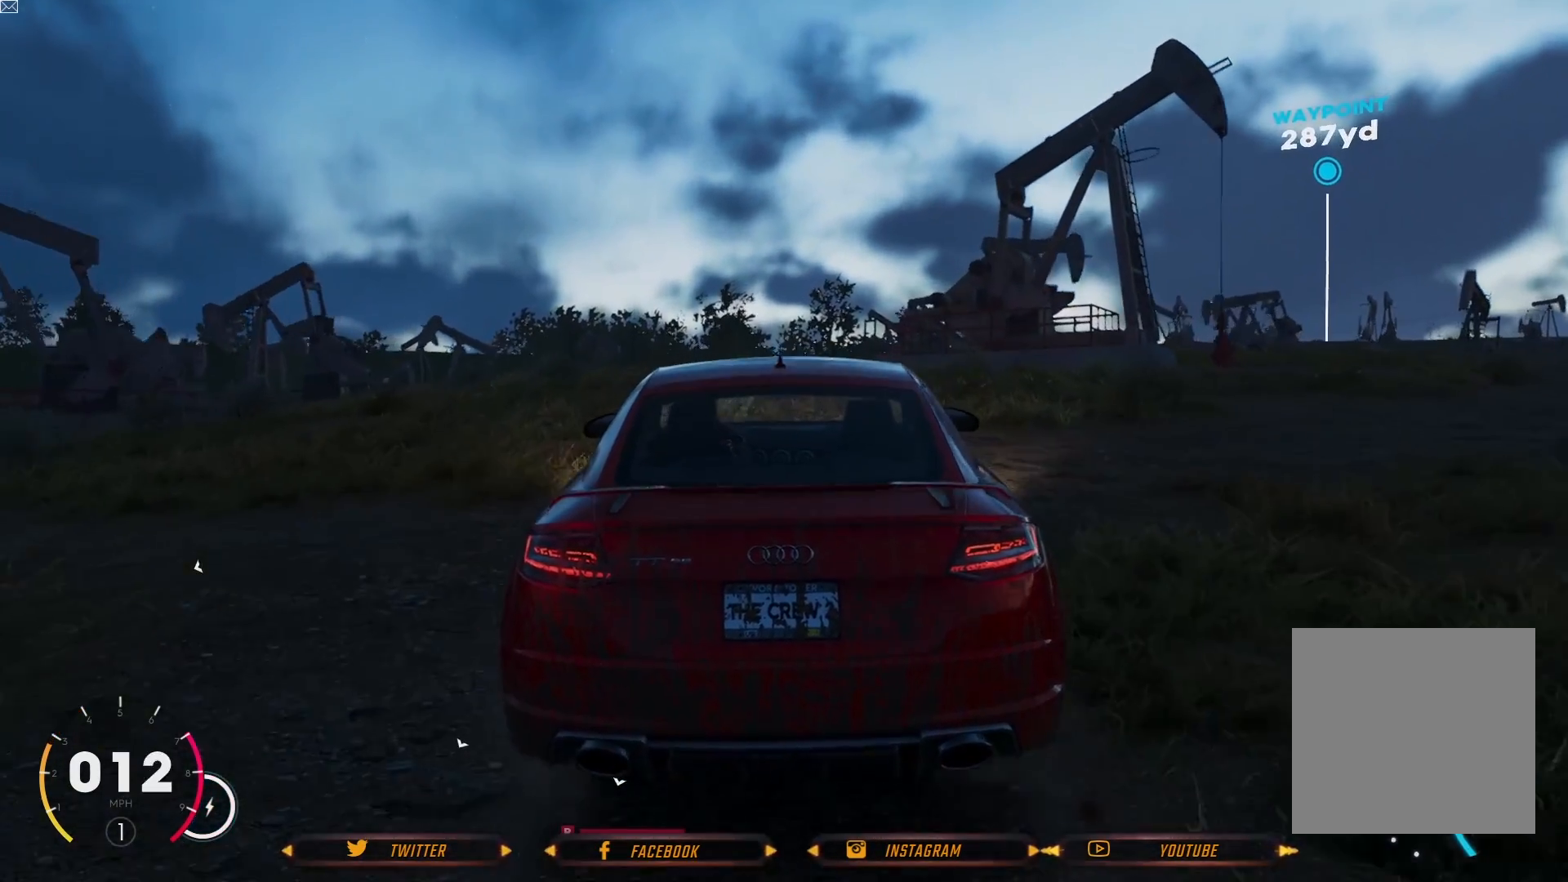
{"buttons": [], "left_stick": "center", "right_stick": "center", "events": []}
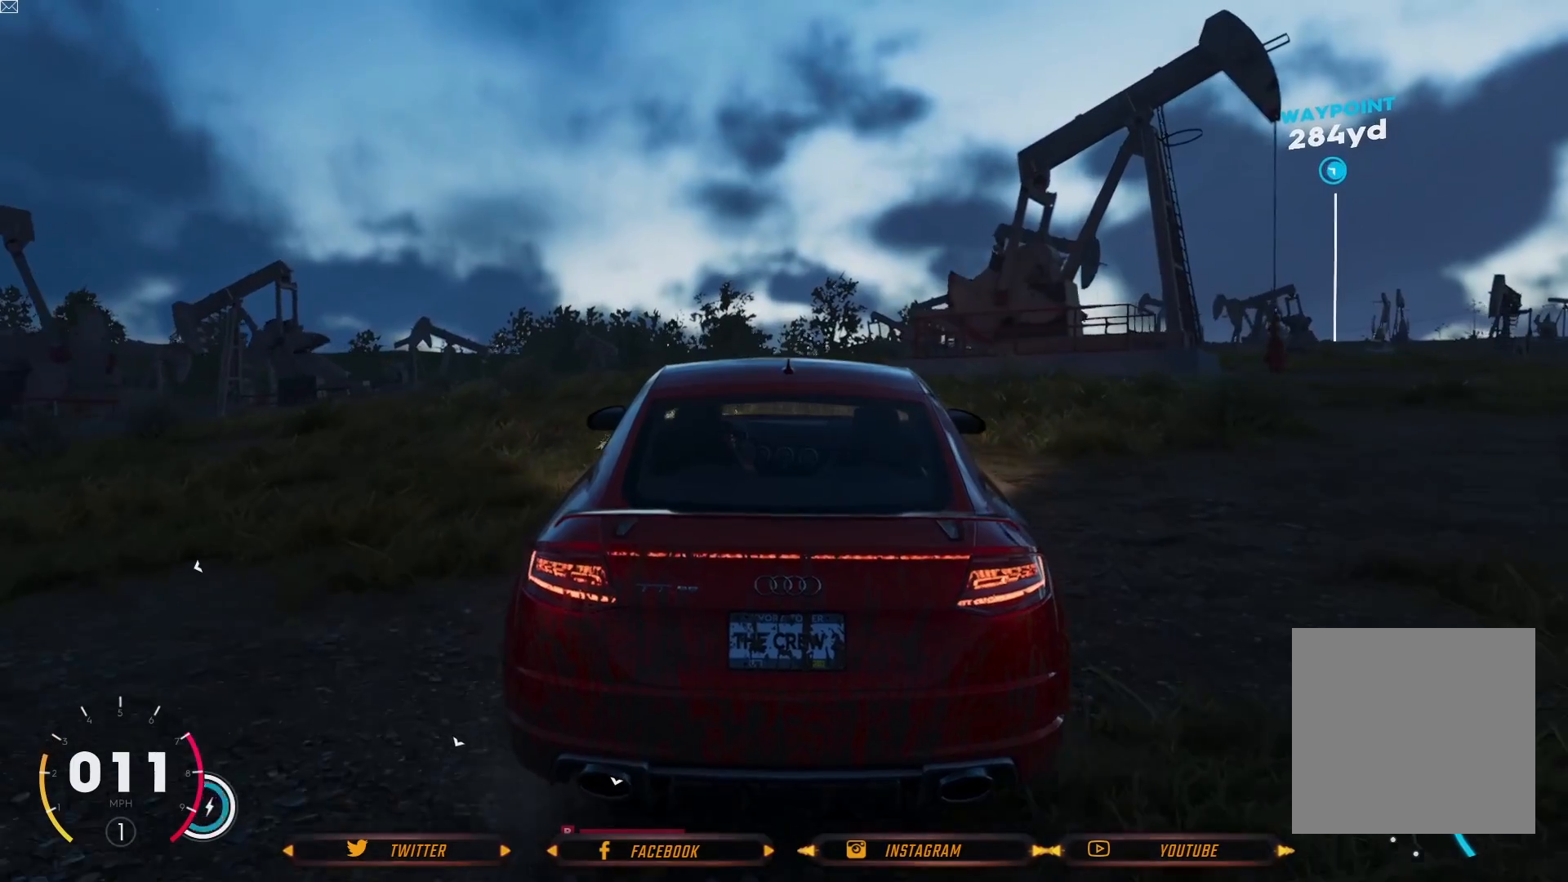
{"buttons": ["L2"], "left_stick": "center", "right_stick": "center", "events": [[133, "L2", "down"]]}
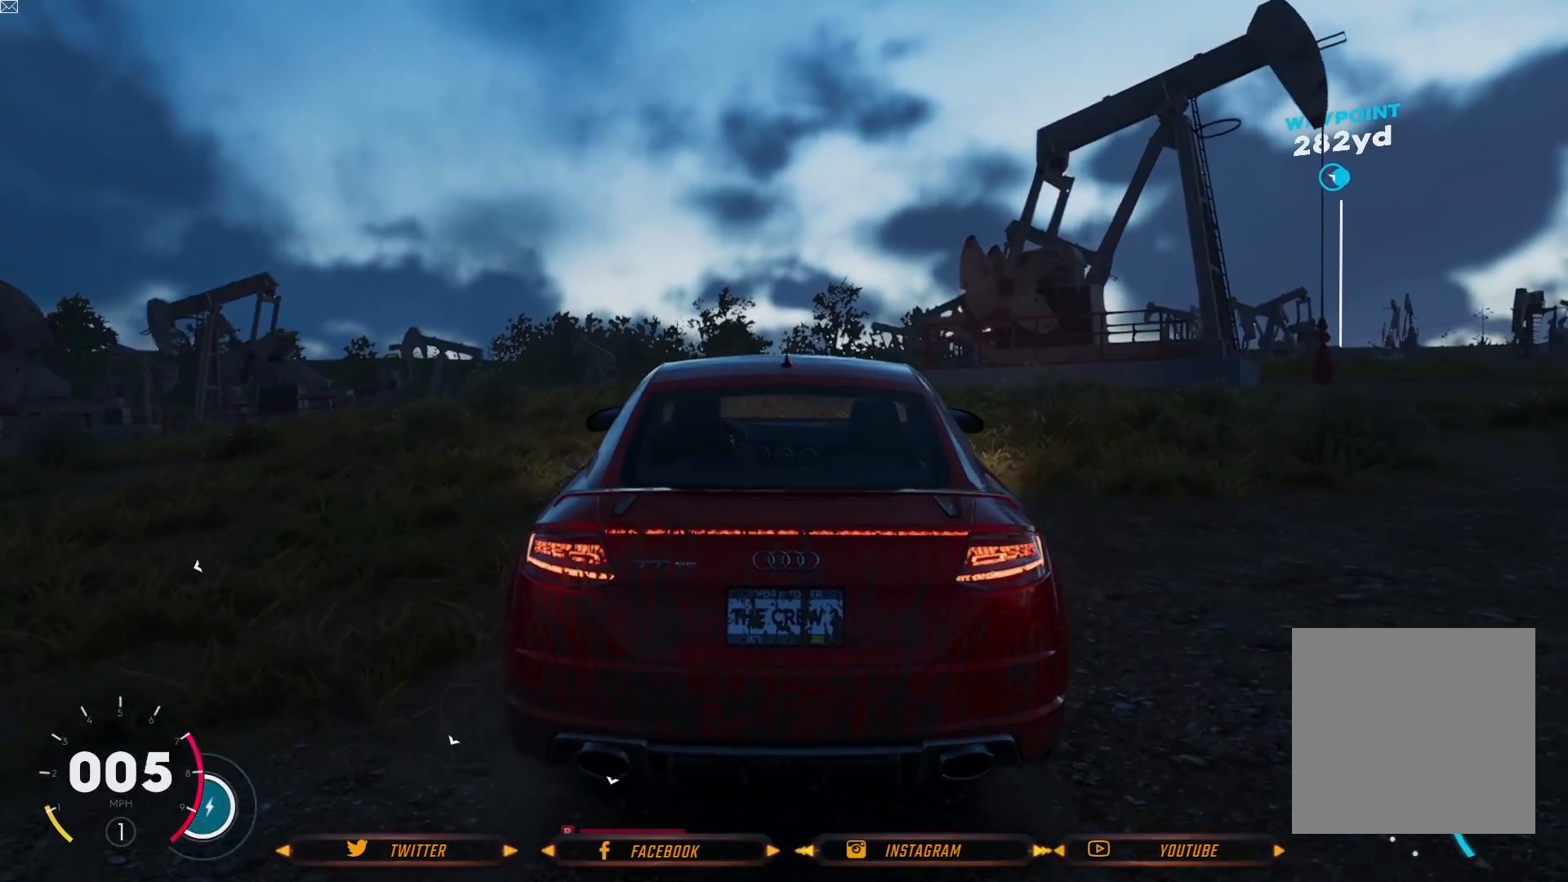
{"buttons": [], "left_stick": "center", "right_stick": "down-left", "events": [[100, "L2", "up"], [167, "right_stick", "down-left"]]}
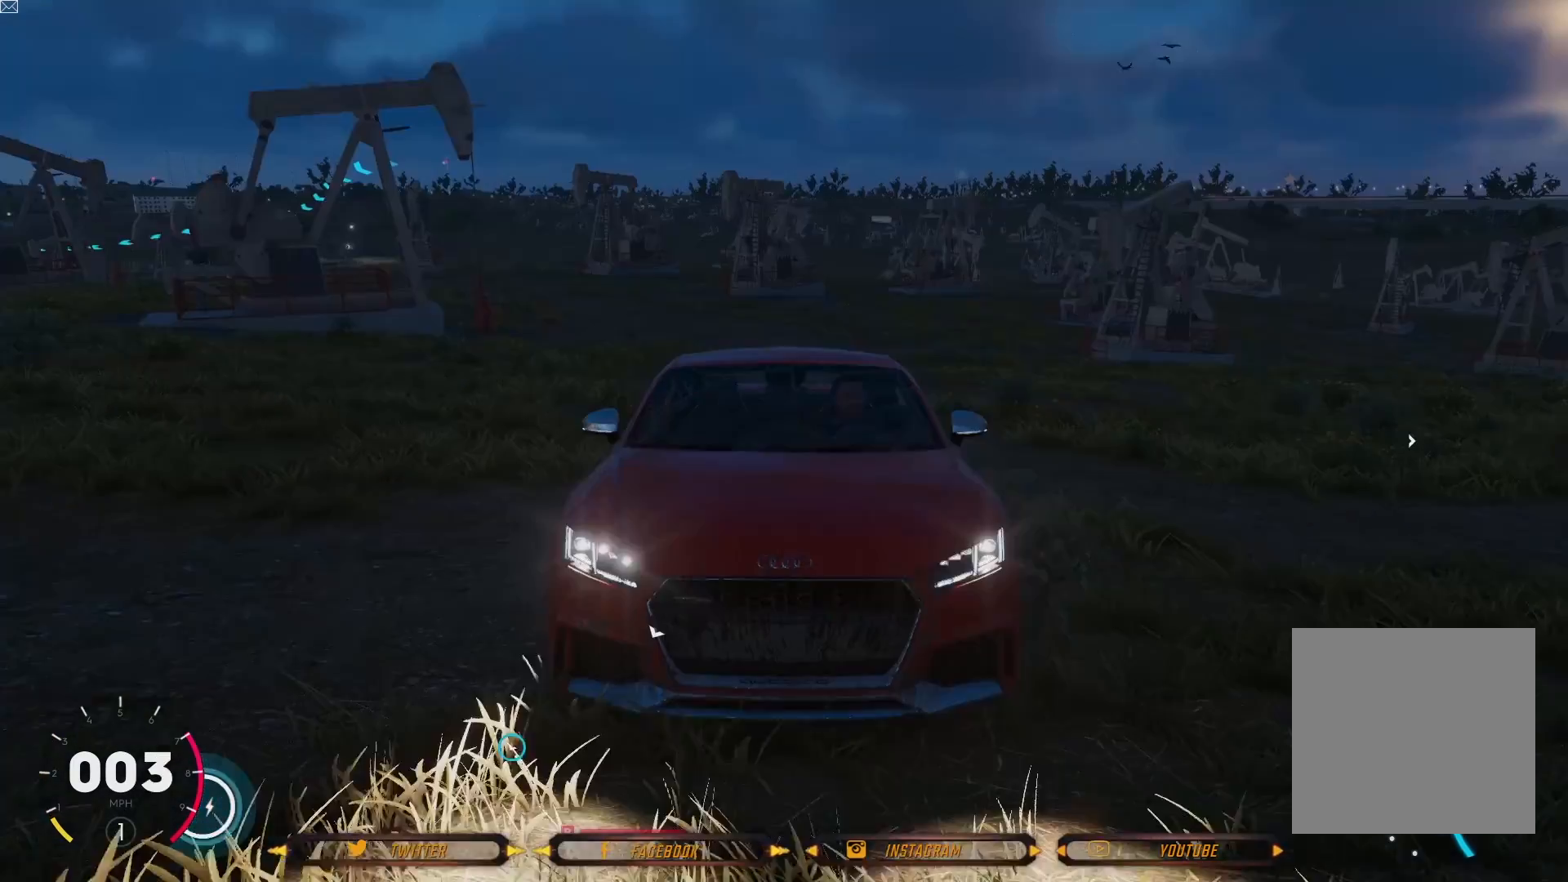
{"buttons": [], "left_stick": "center", "right_stick": "down-left", "events": []}
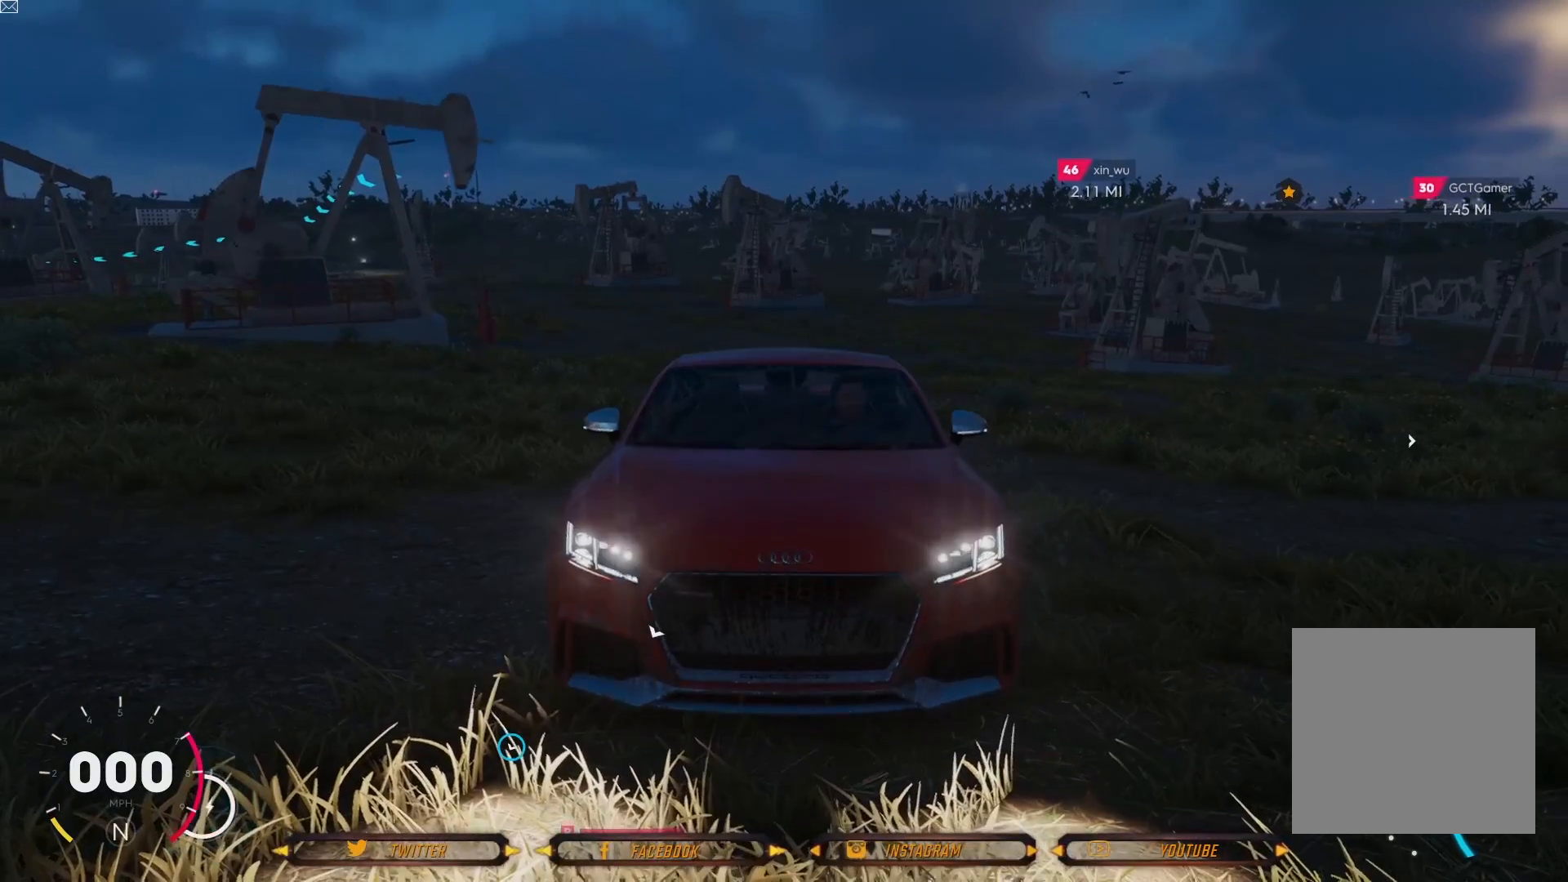
{"buttons": [], "left_stick": "center", "right_stick": "down-left", "events": []}
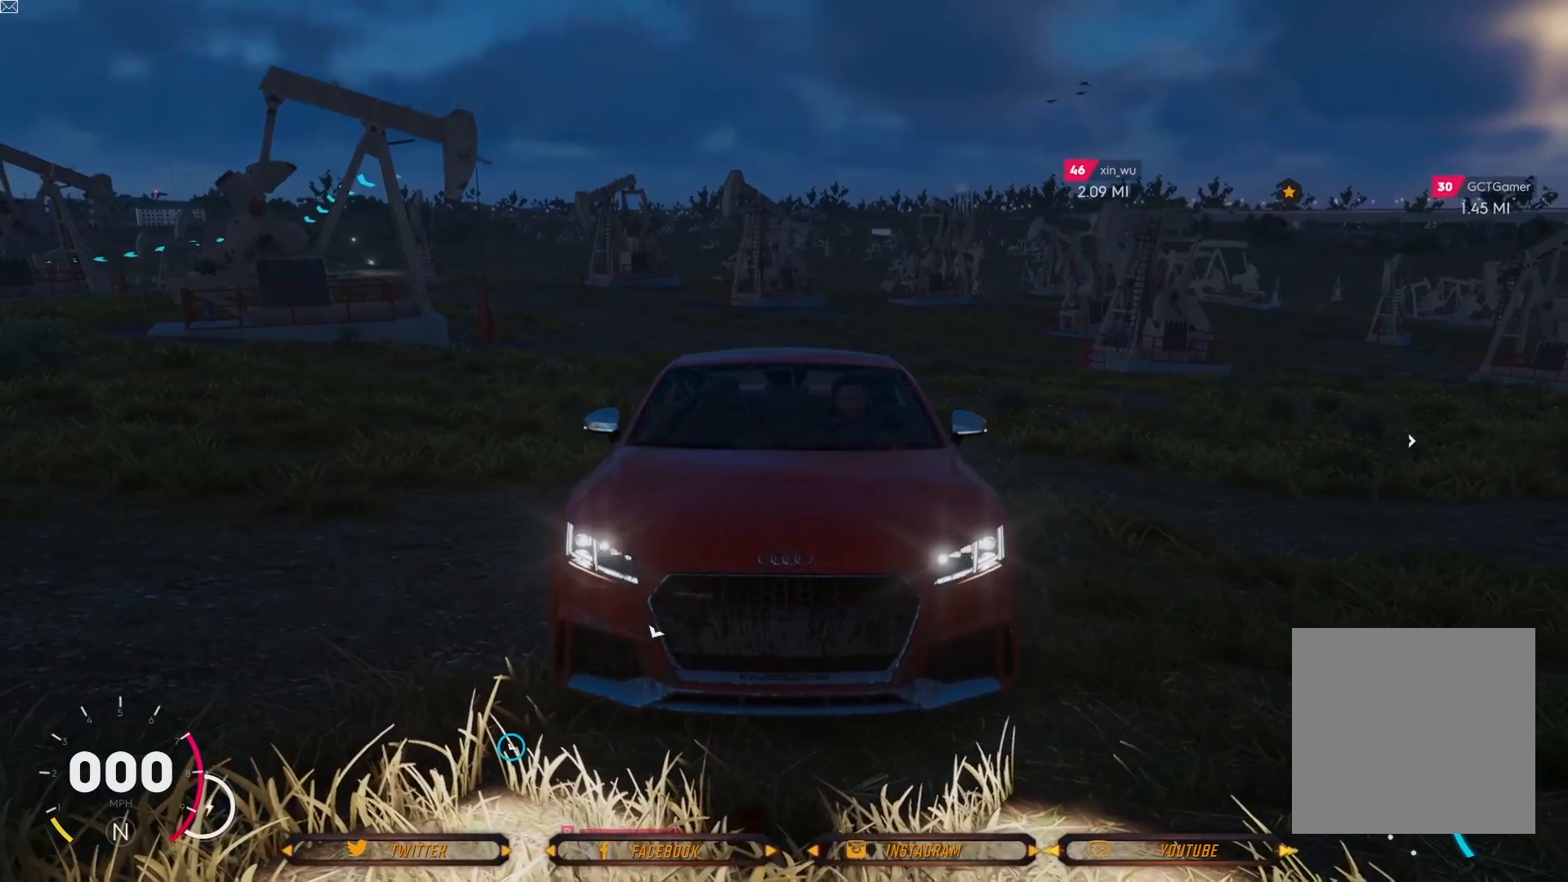
{"buttons": [], "left_stick": "center", "right_stick": "center", "events": [[233, "right_stick", "center"]]}
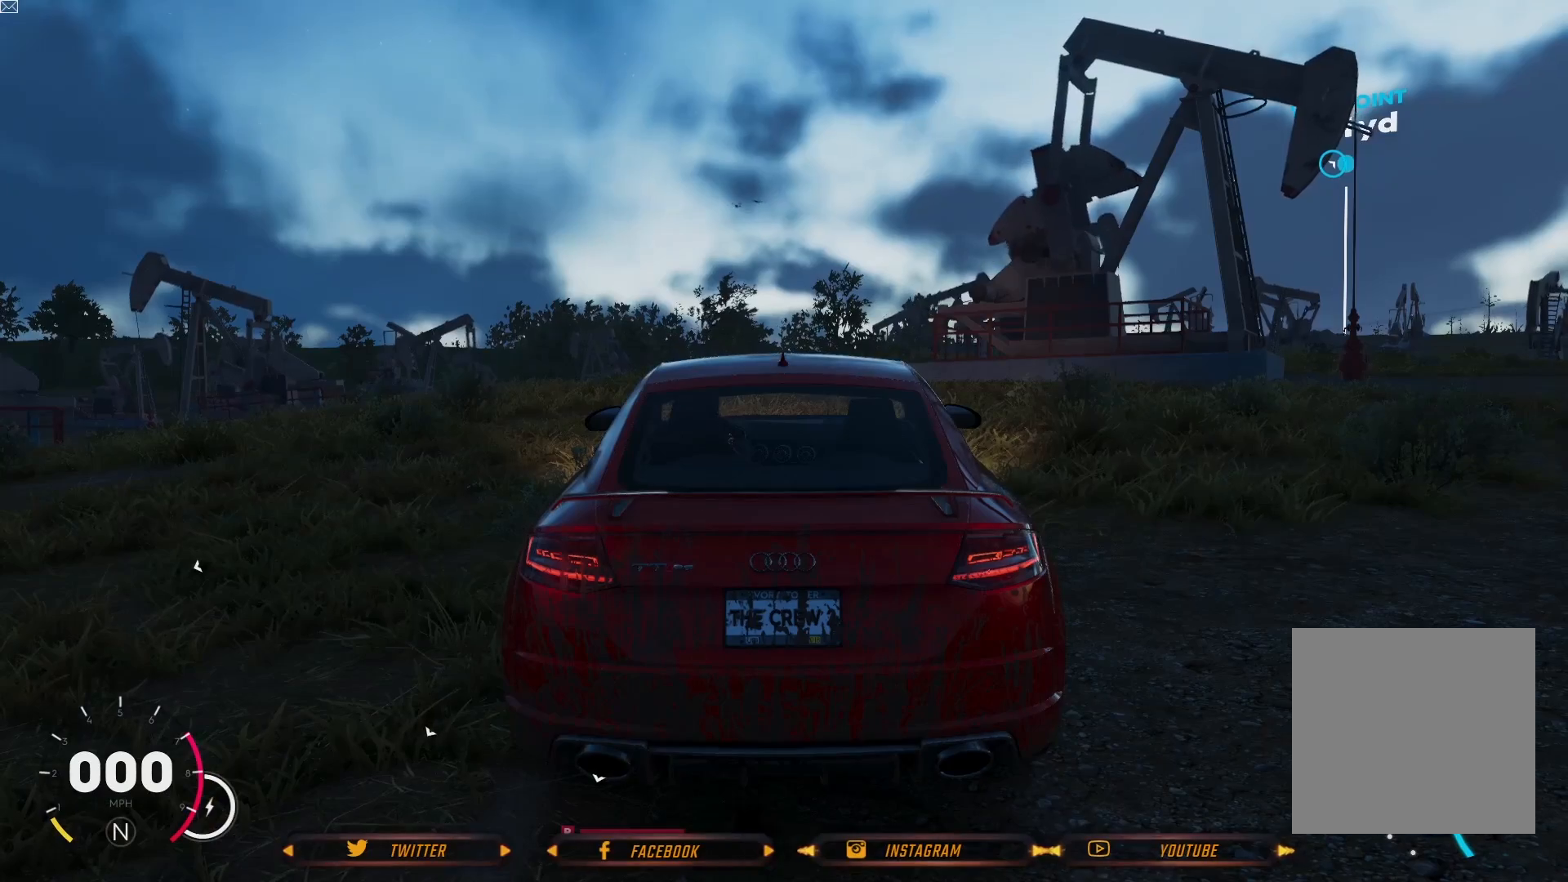
{"buttons": [], "left_stick": "center", "right_stick": "down-left", "events": [[234, "right_stick", "down-left"]]}
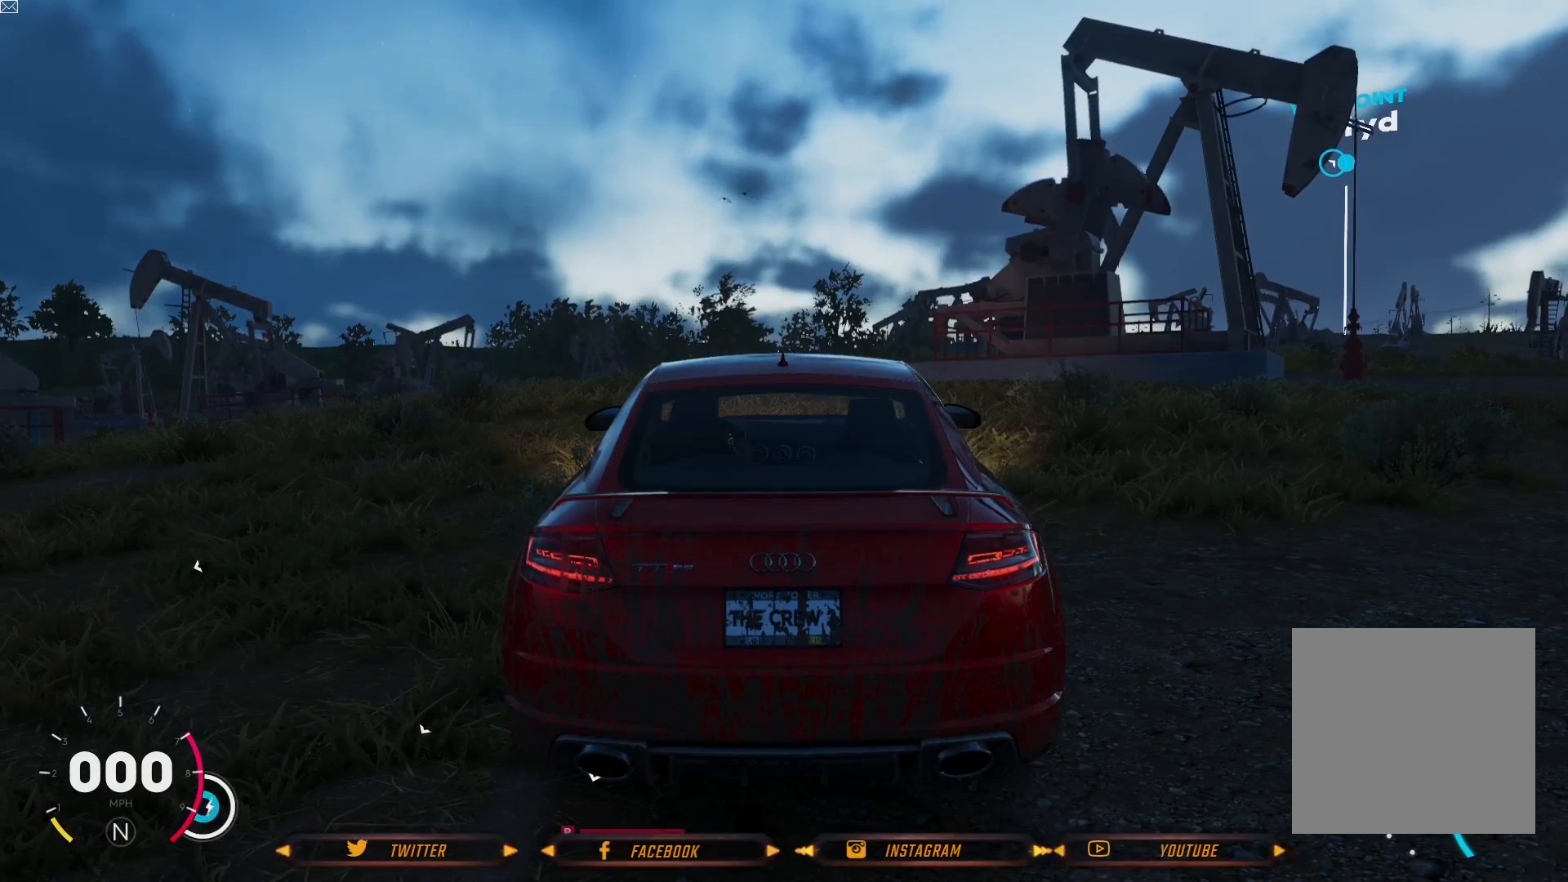
{"buttons": [], "left_stick": "center", "right_stick": "down-left", "events": []}
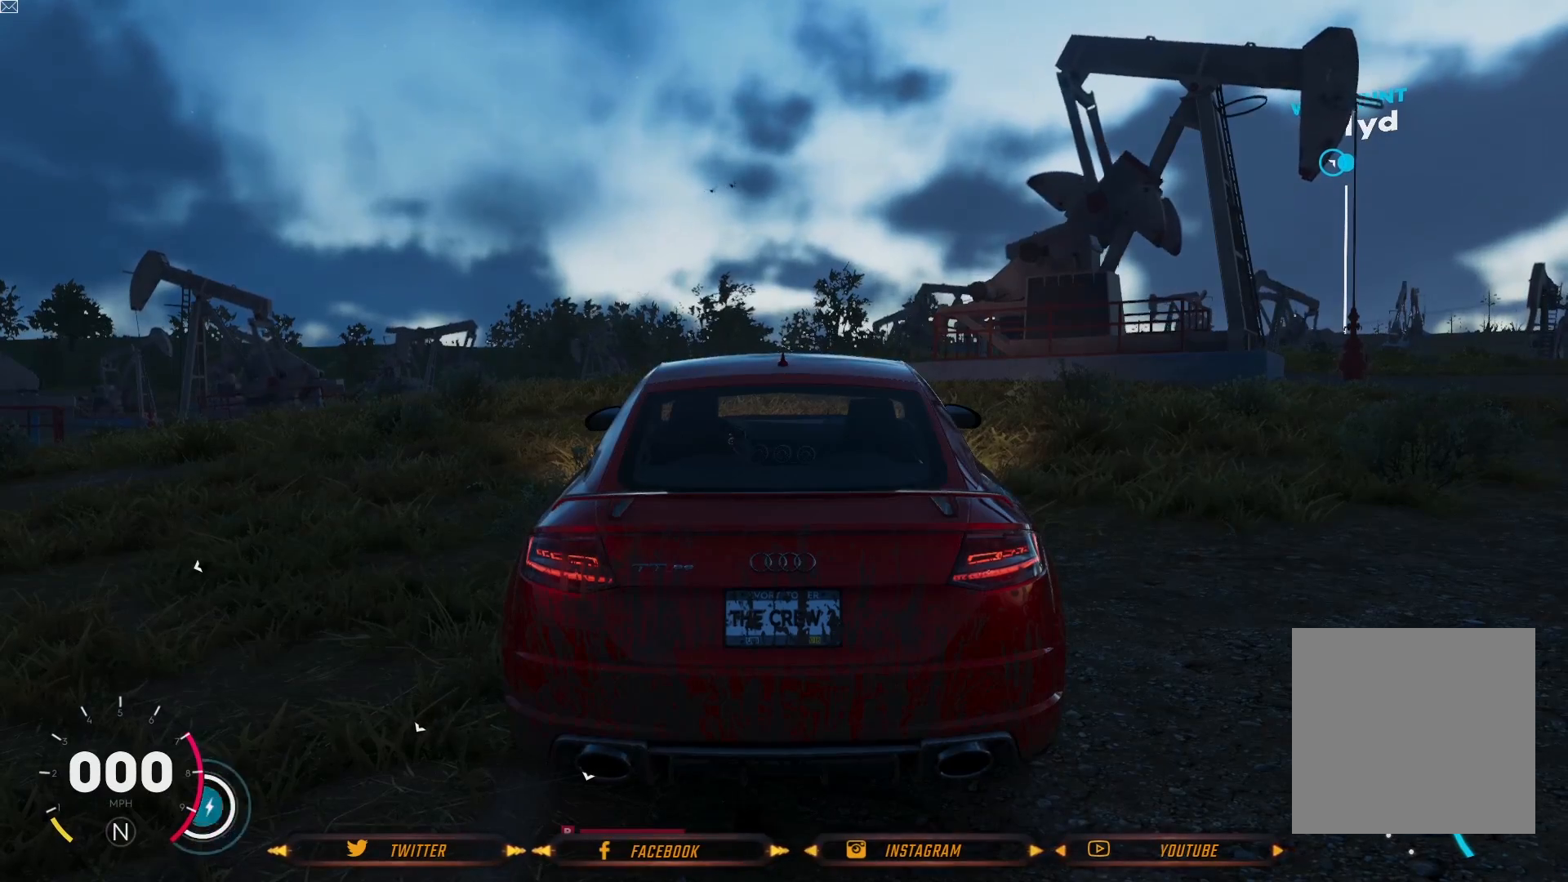
{"buttons": [], "left_stick": "center", "right_stick": "down-left", "events": []}
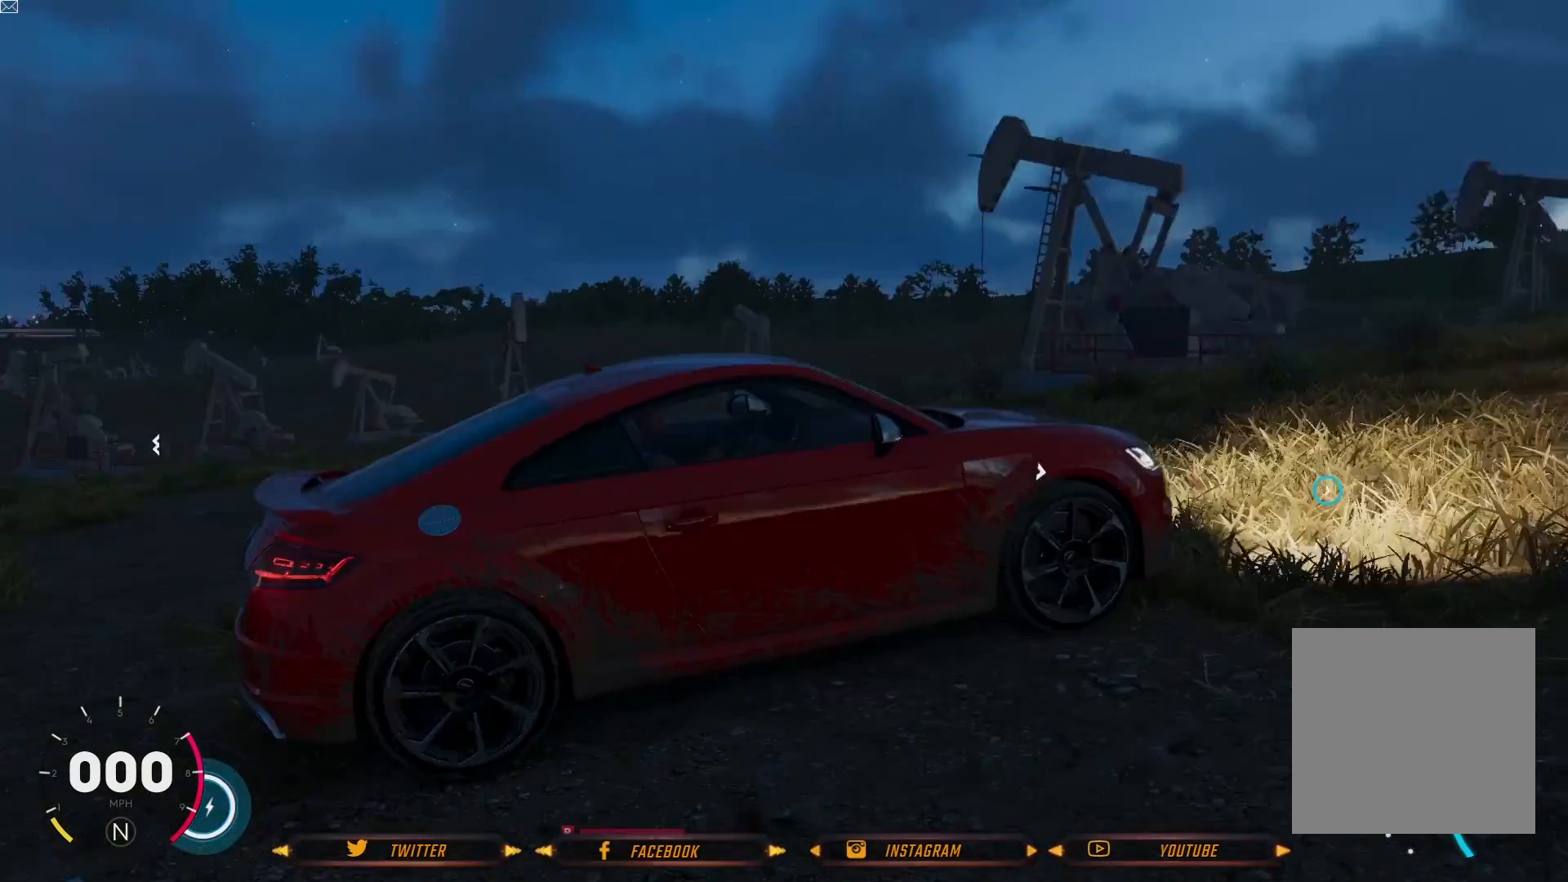
{"buttons": [], "left_stick": "center", "right_stick": "down-left", "events": []}
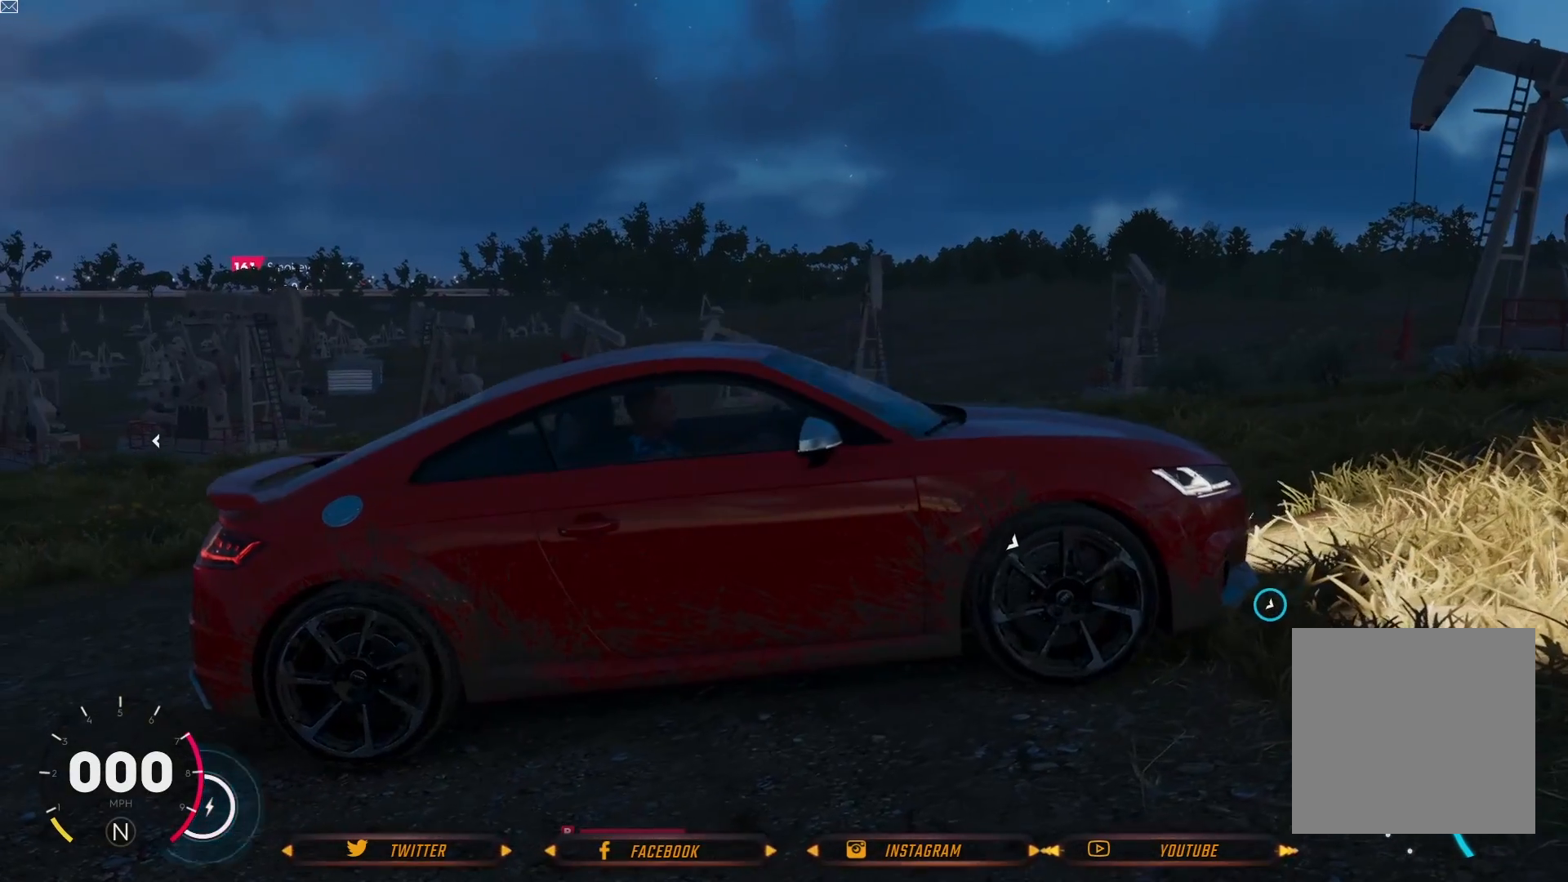
{"buttons": [], "left_stick": "center", "right_stick": "down-left", "events": []}
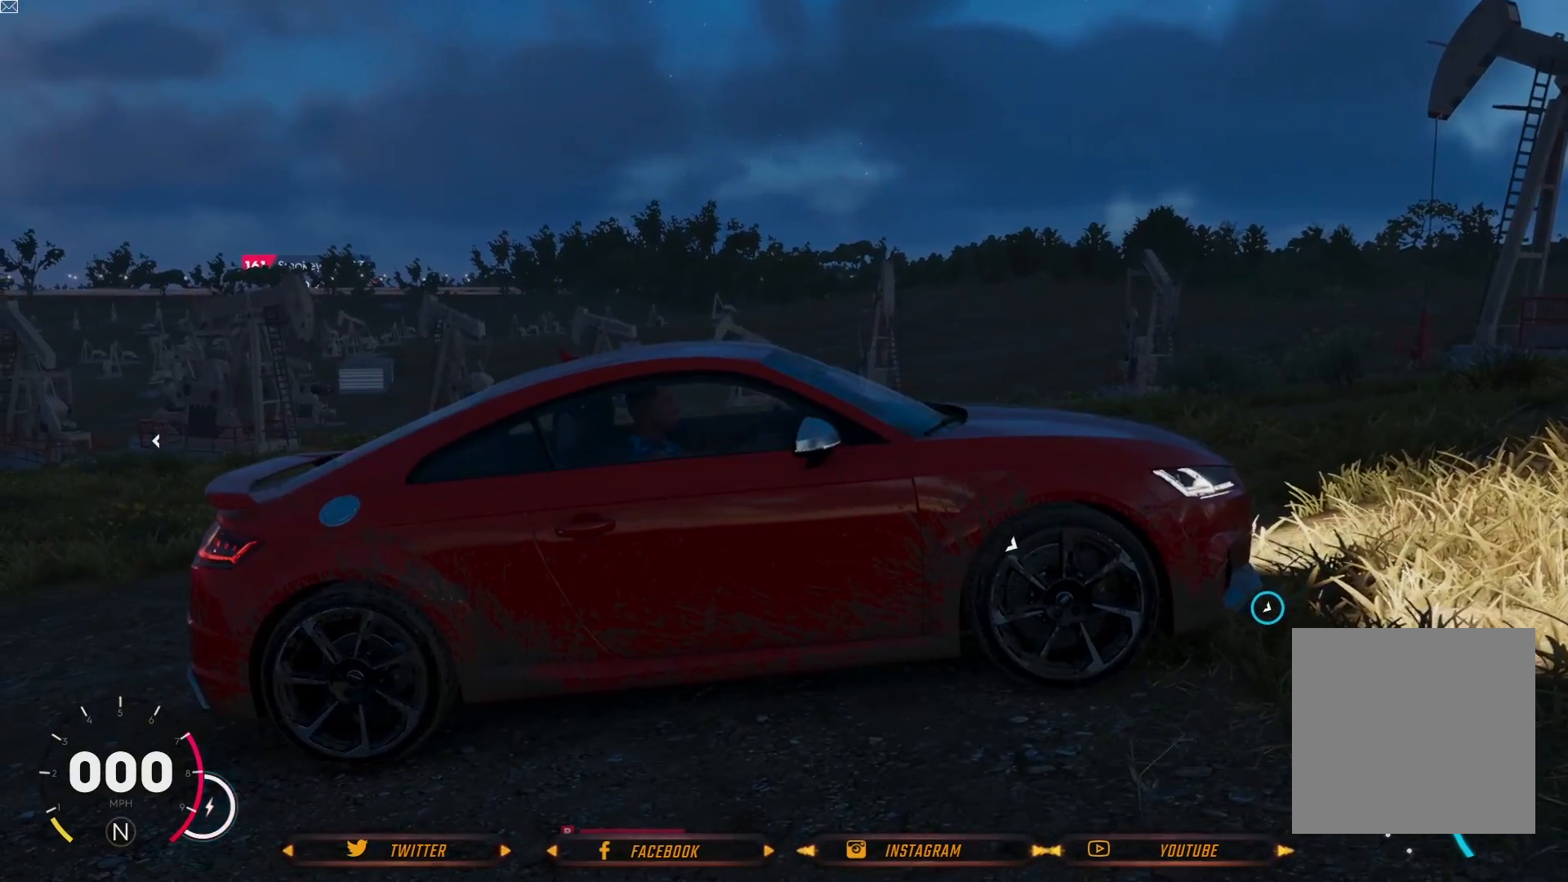
{"buttons": [], "left_stick": "center", "right_stick": "down-left", "events": []}
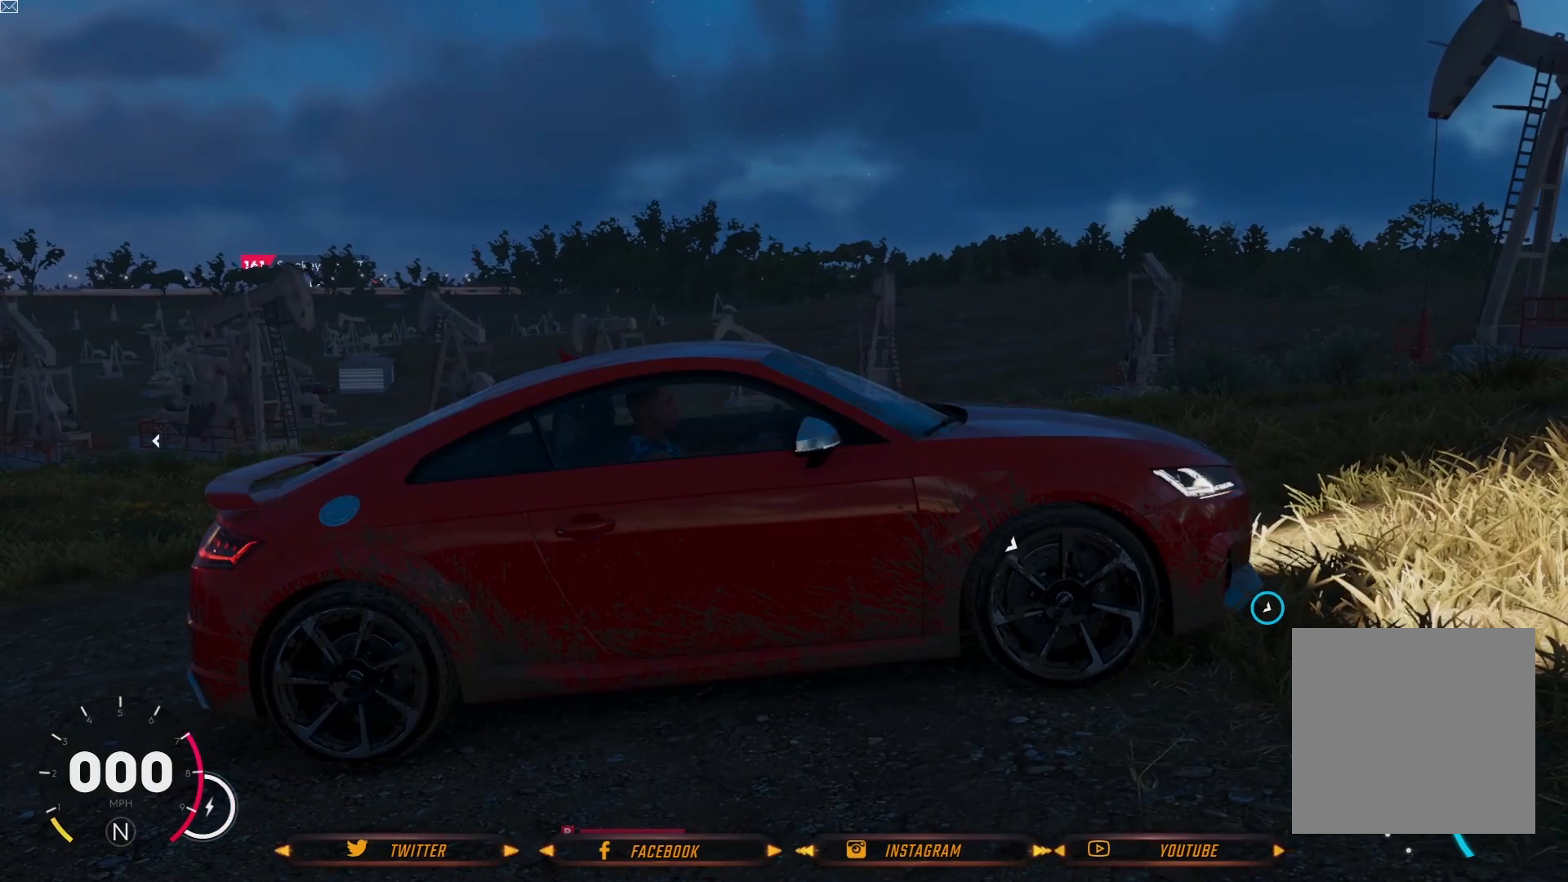
{"buttons": [], "left_stick": "center", "right_stick": "down-left", "events": []}